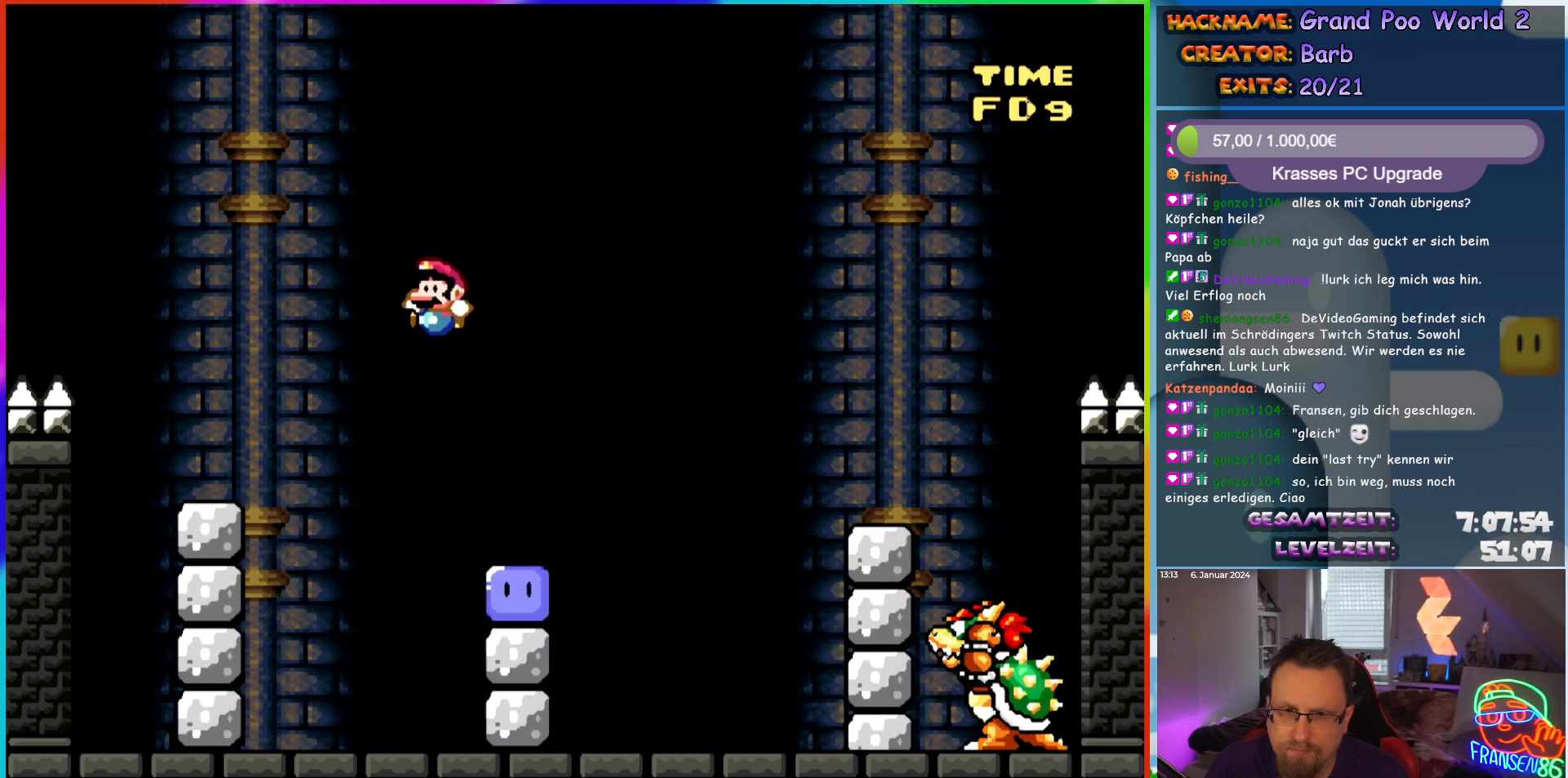
Gameplay with a controller (Nintendo layout); each line is a JSON object with the inputs held at the frame after it. "events" lists button and stick changes between this image and that frame as [ms after this image, input, new state], when the widget could be followed in between. Not read: L3 R3.
{"buttons": ["B", "DPAD_RIGHT"], "events": [[67, "Y", "up"], [267, "DPAD_LEFT", "up"], [283, "DPAD_RIGHT", "down"], [333, "B", "down"], [333, "Y", "down"], [483, "Y", "up"]]}
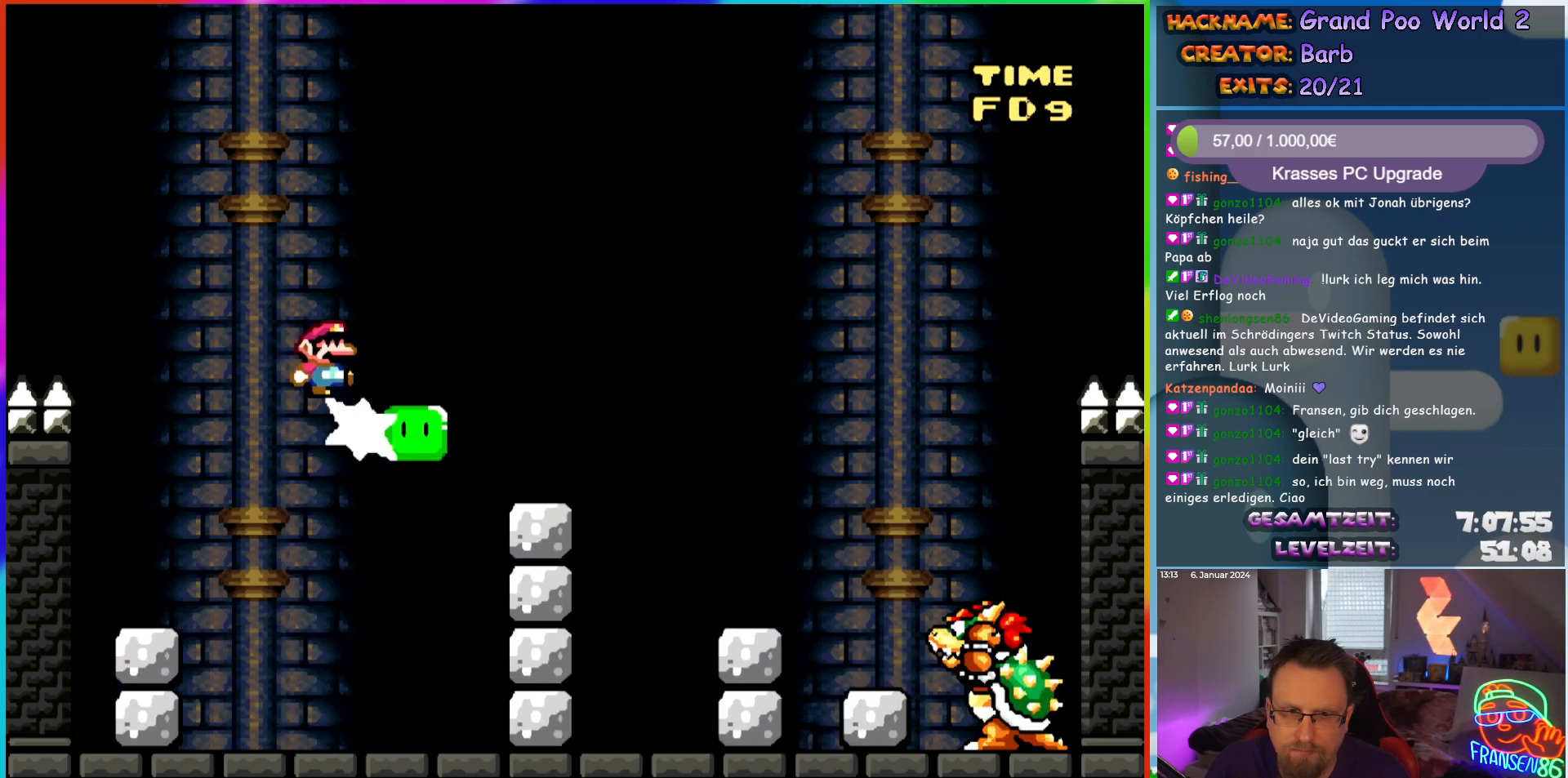
{"buttons": ["B", "Y", "DPAD_RIGHT"], "events": [[50, "Y", "down"]]}
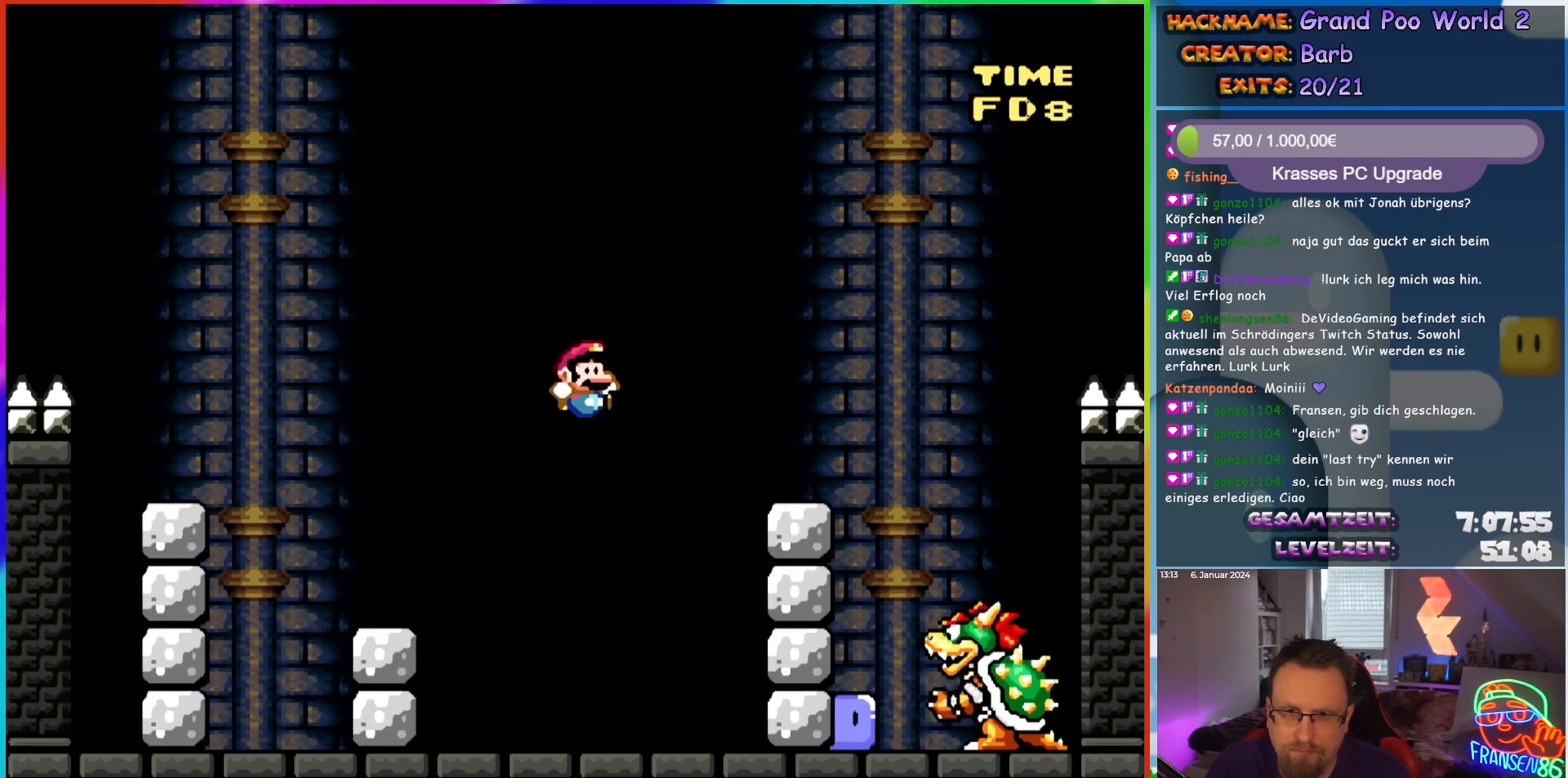
{"buttons": ["Y"], "events": [[117, "DPAD_RIGHT", "up"], [117, "DPAD_UP", "down"], [133, "B", "up"], [133, "DPAD_LEFT", "down"], [133, "DPAD_UP", "up"], [250, "B", "down"], [283, "DPAD_LEFT", "up"], [333, "B", "up"]]}
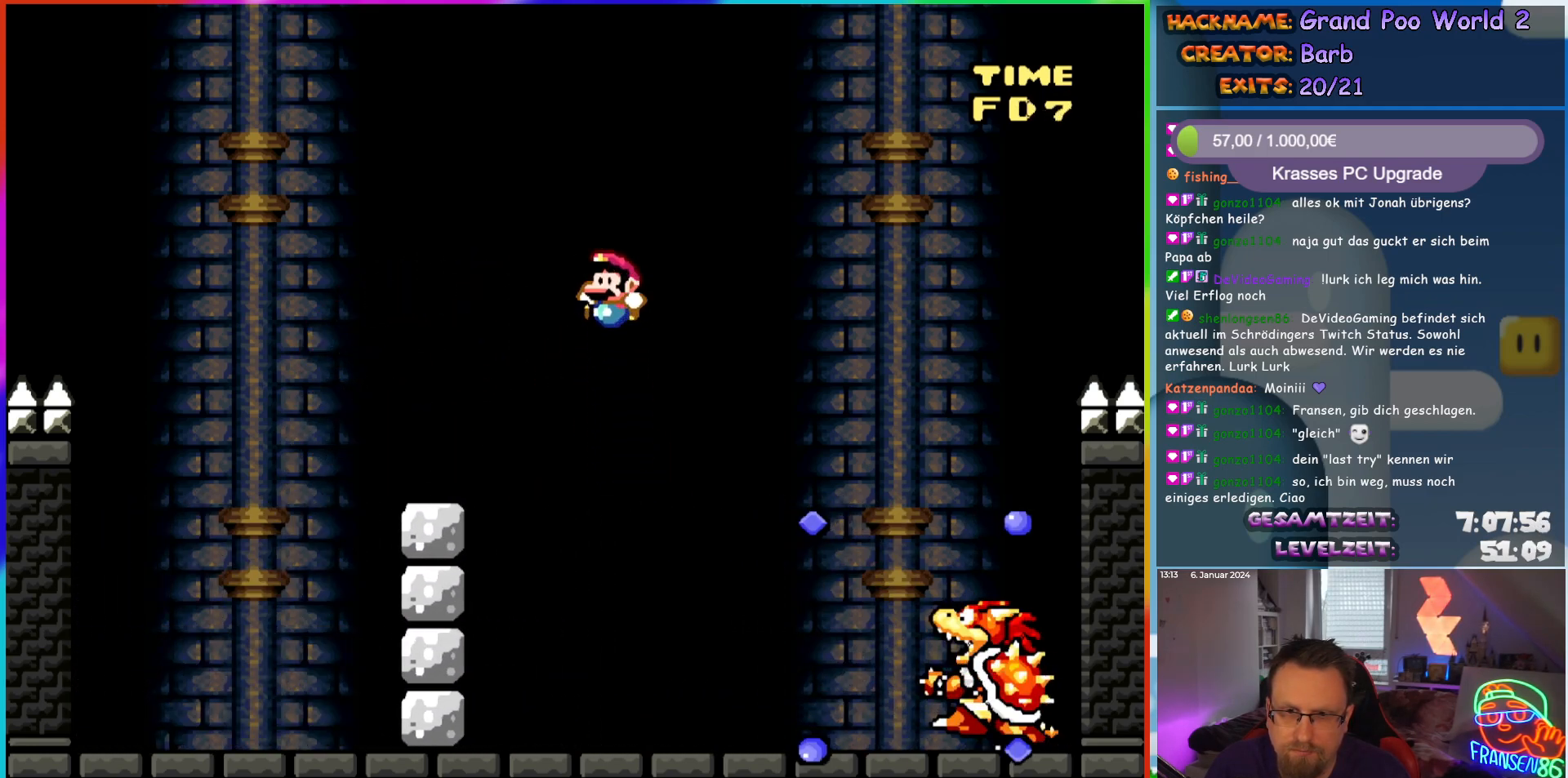
{"buttons": ["Y"], "events": [[67, "DPAD_LEFT", "down"], [200, "DPAD_LEFT", "up"], [283, "DPAD_RIGHT", "down"], [367, "DPAD_RIGHT", "up"]]}
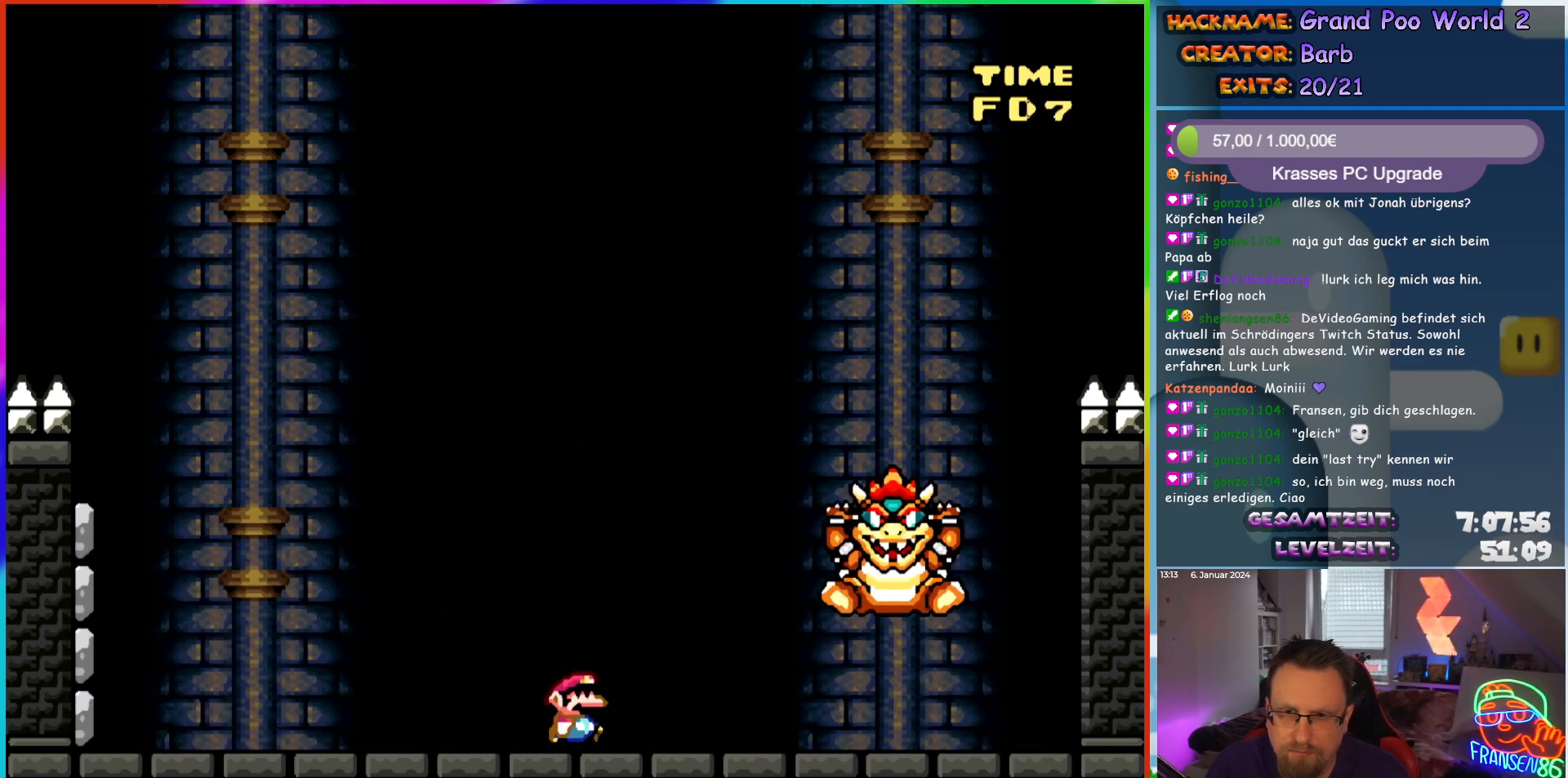
{"buttons": ["X", "DPAD_RIGHT"], "events": [[183, "DPAD_RIGHT", "down"], [367, "Y", "up"], [417, "X", "down"]]}
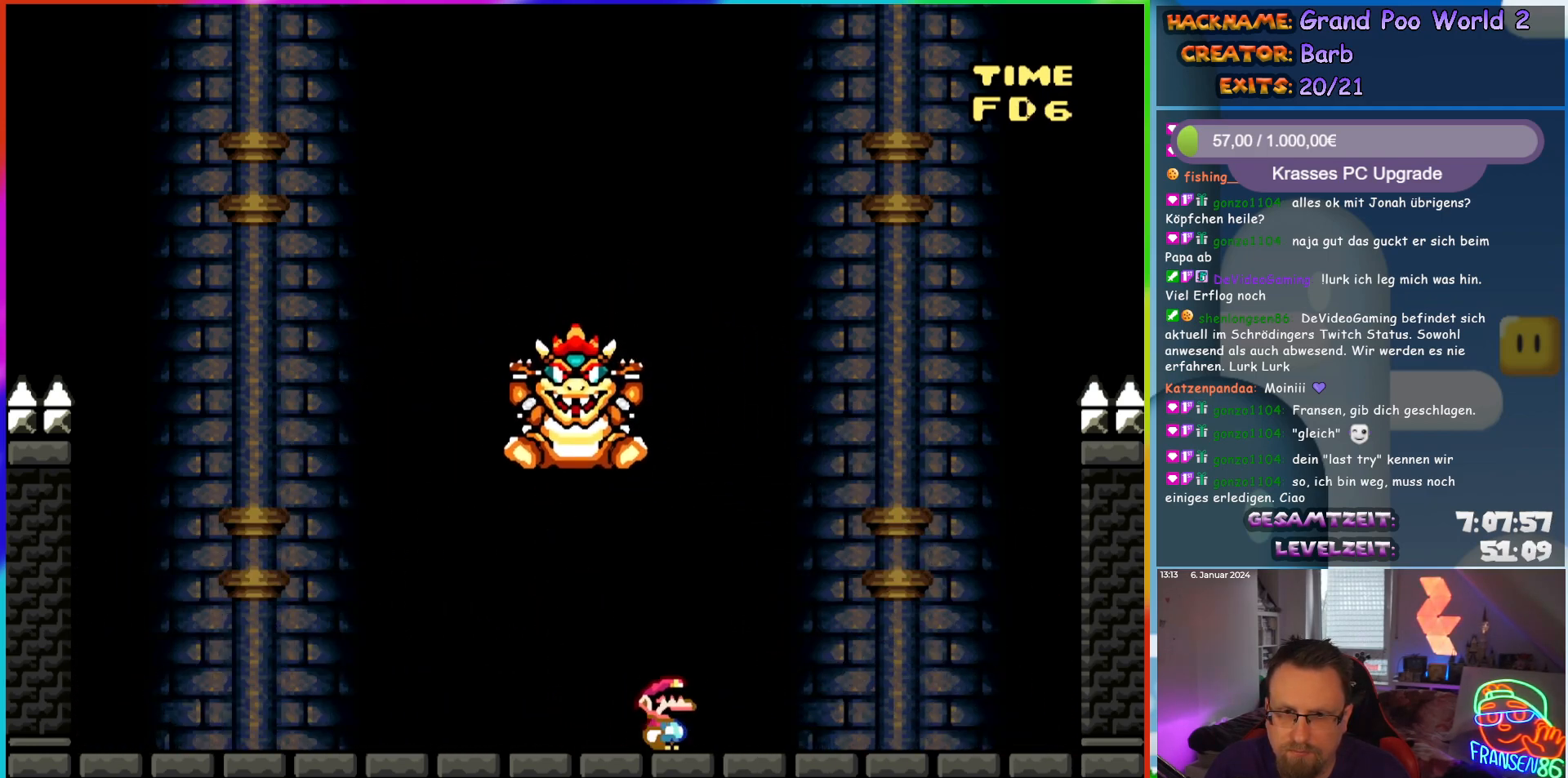
{"buttons": ["X", "DPAD_LEFT"], "events": [[67, "A", "down"], [133, "A", "up"], [217, "DPAD_RIGHT", "up"], [233, "DPAD_LEFT", "down"]]}
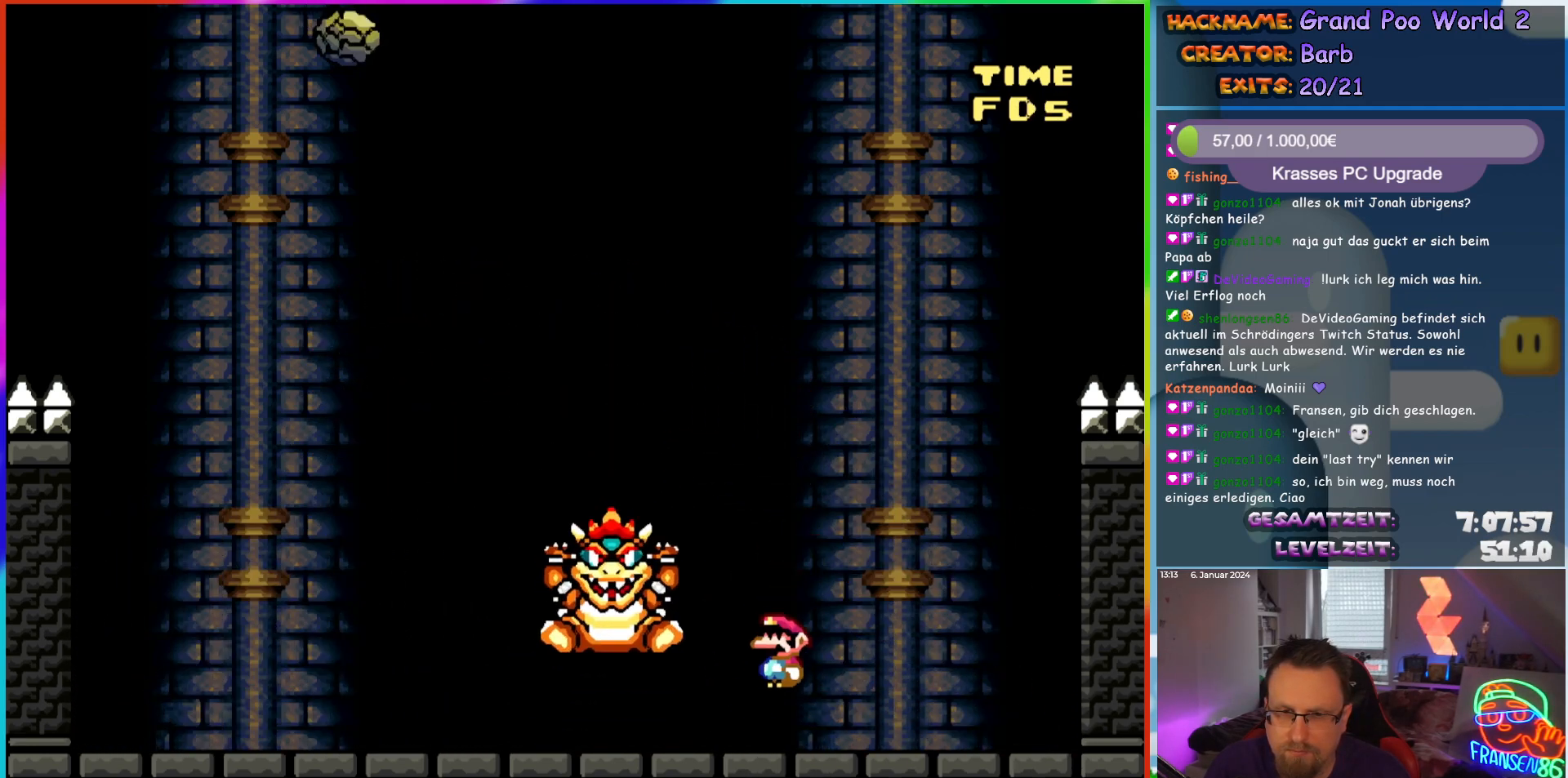
{"buttons": ["X", "DPAD_LEFT"], "events": []}
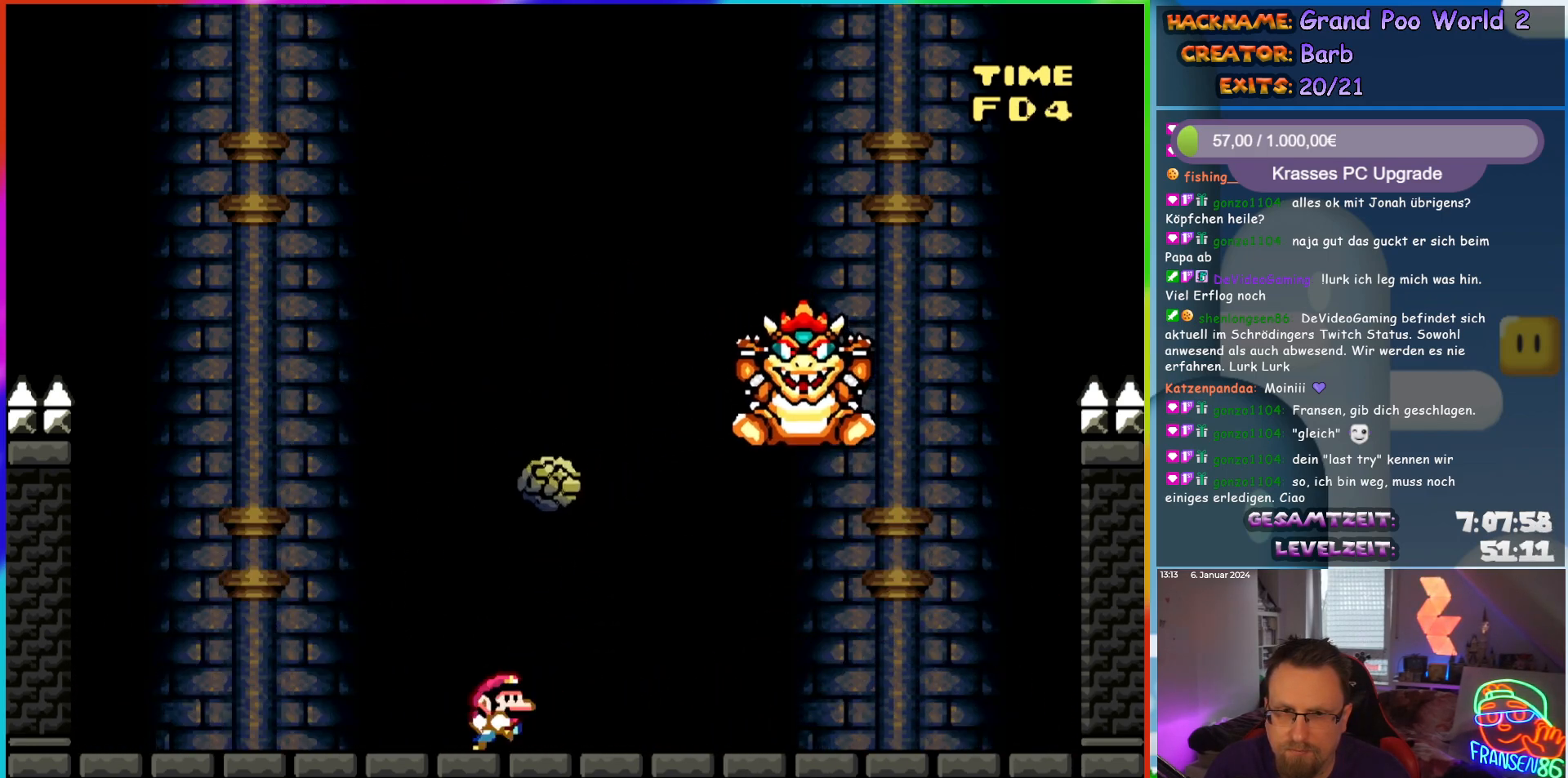
{"buttons": ["X"], "events": [[17, "DPAD_LEFT", "up"], [17, "DPAD_UP", "down"], [33, "DPAD_RIGHT", "down"], [33, "DPAD_UP", "up"], [150, "DPAD_RIGHT", "up"], [167, "A", "down"], [250, "A", "up"]]}
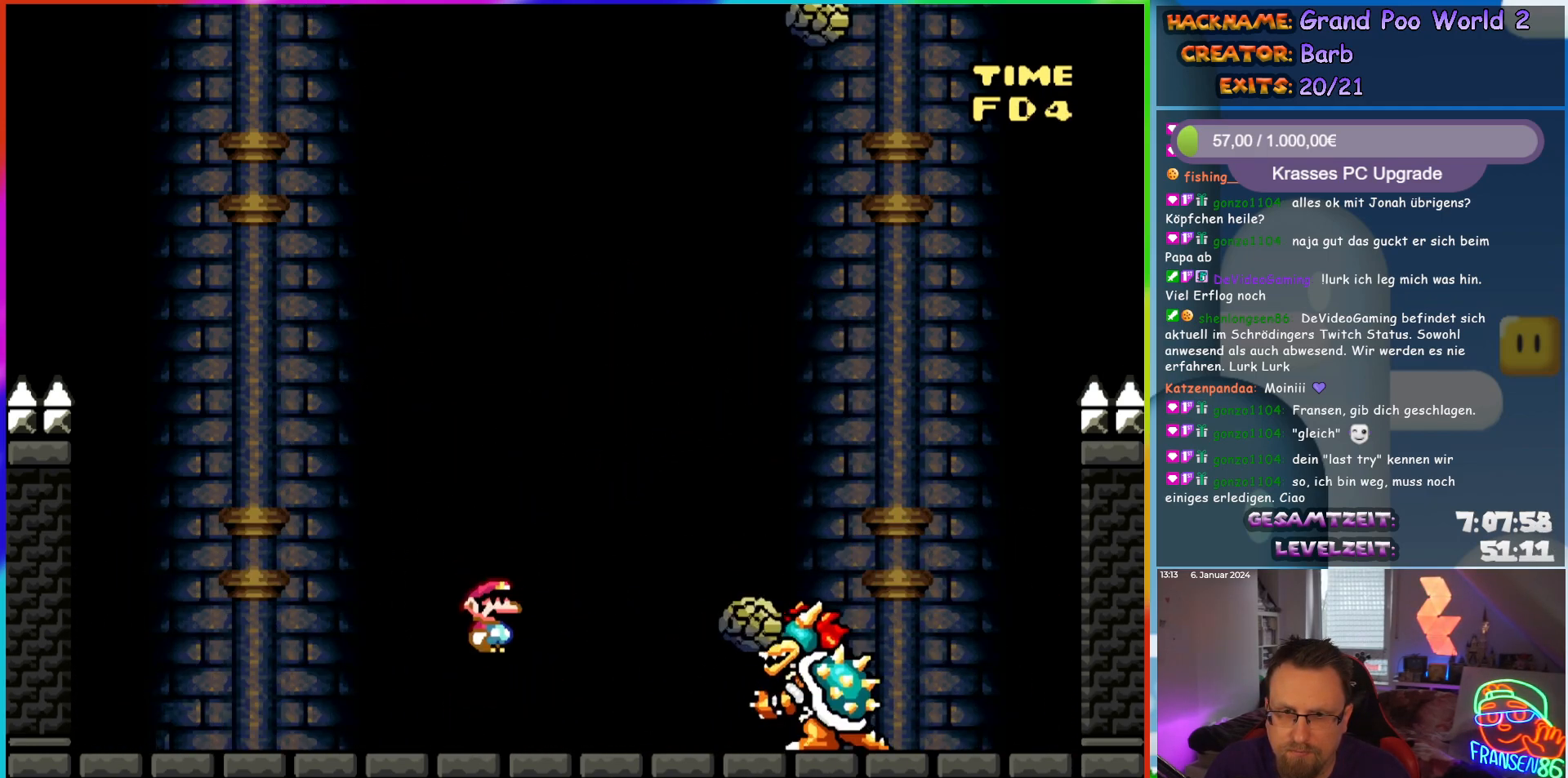
{"buttons": ["X"], "events": []}
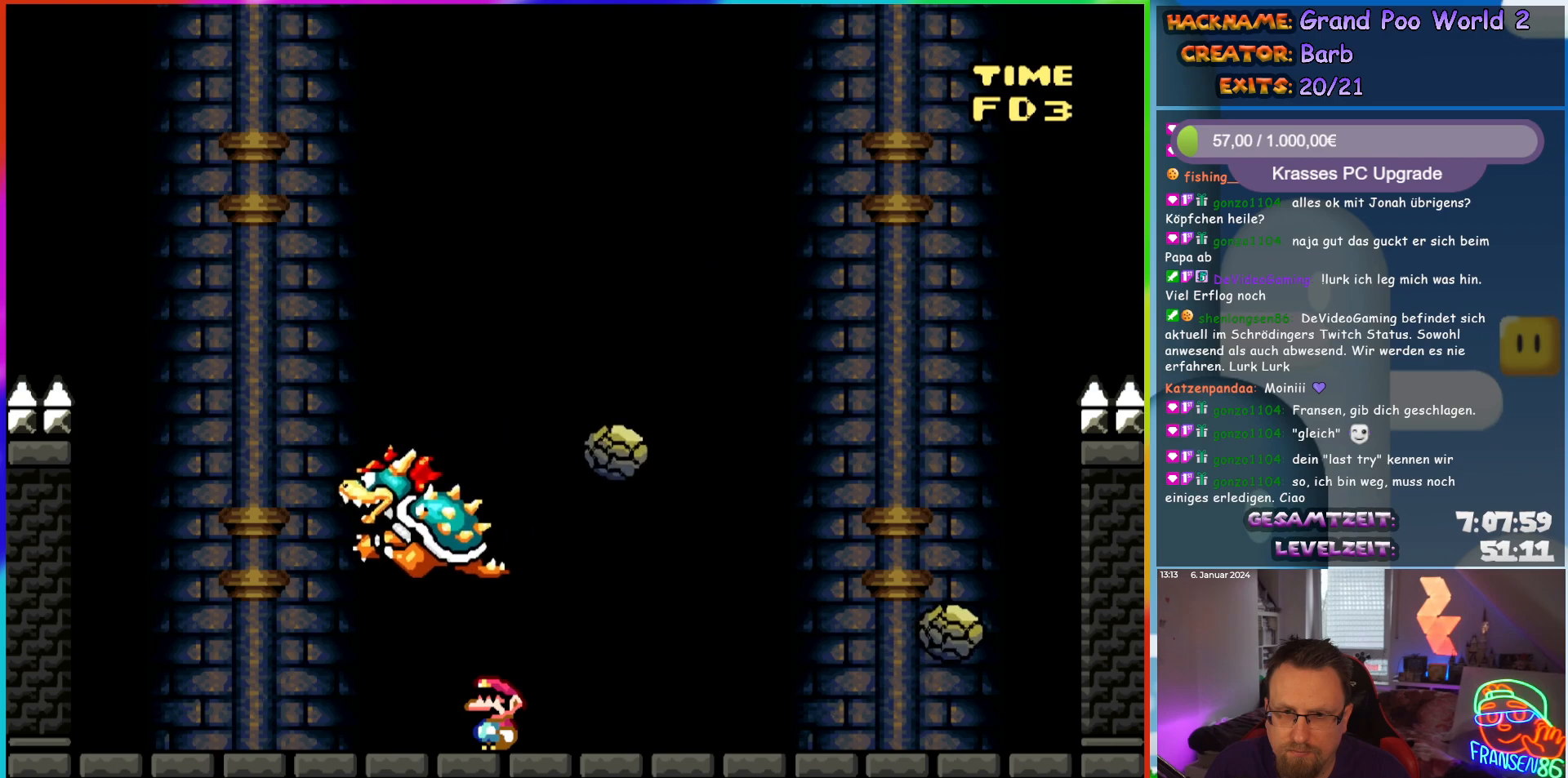
{"buttons": ["X", "DPAD_RIGHT"], "events": [[67, "A", "down"], [100, "DPAD_LEFT", "down"], [183, "DPAD_UP", "down"], [200, "DPAD_LEFT", "up"], [233, "DPAD_RIGHT", "down"], [233, "DPAD_UP", "up"], [383, "A", "up"]]}
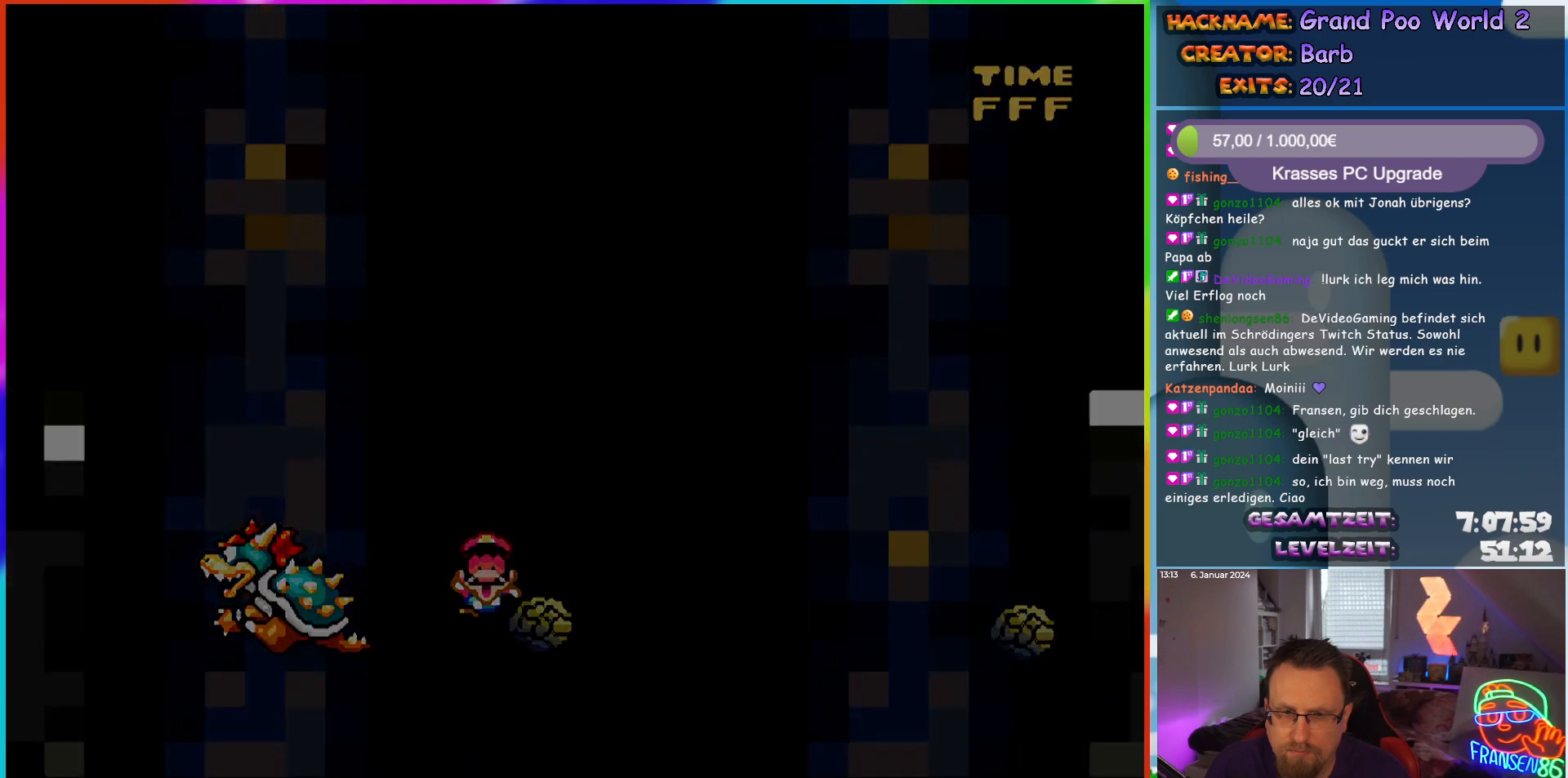
{"buttons": [], "events": [[83, "DPAD_RIGHT", "up"], [83, "X", "up"]]}
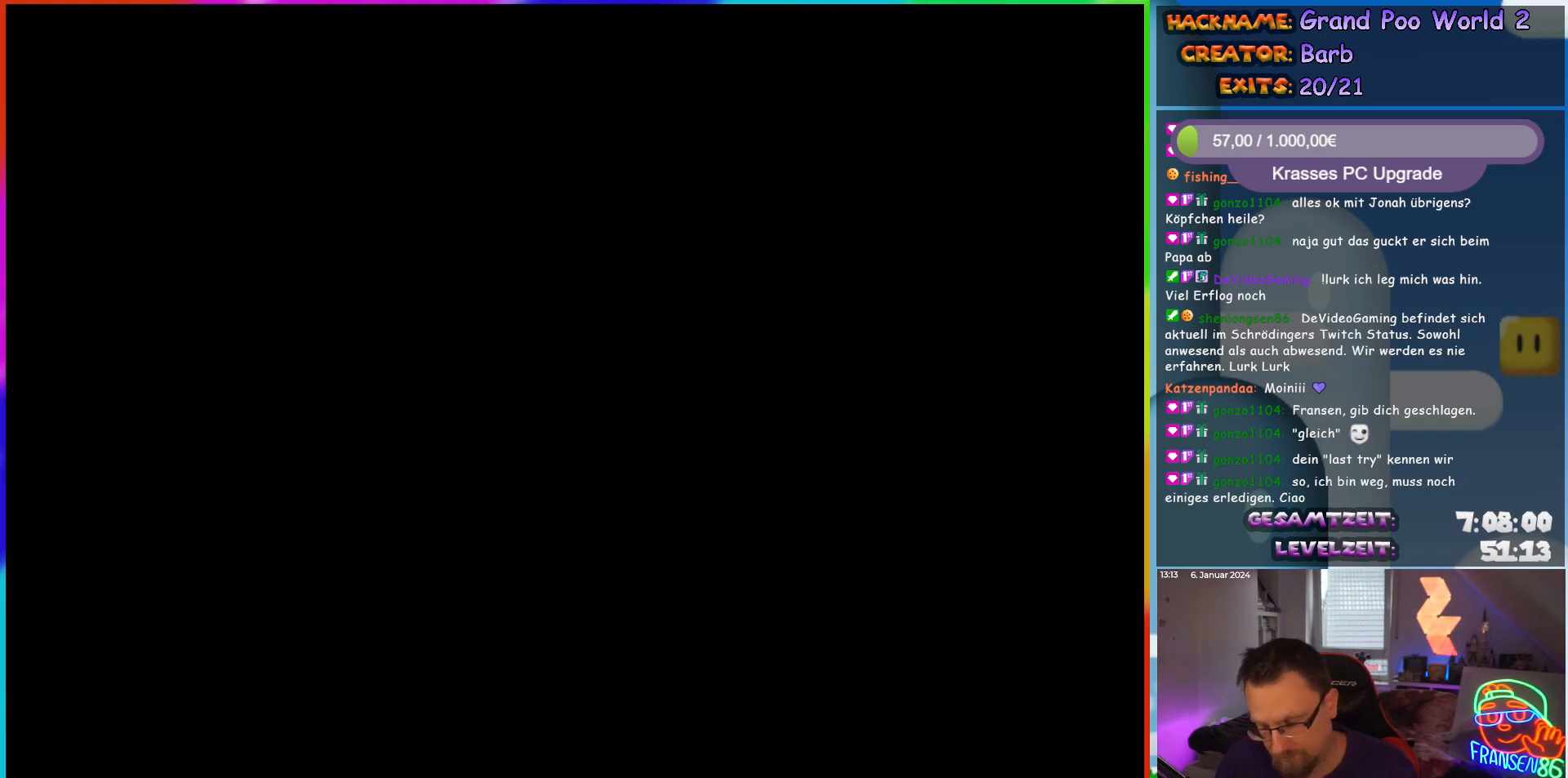
{"buttons": [], "events": []}
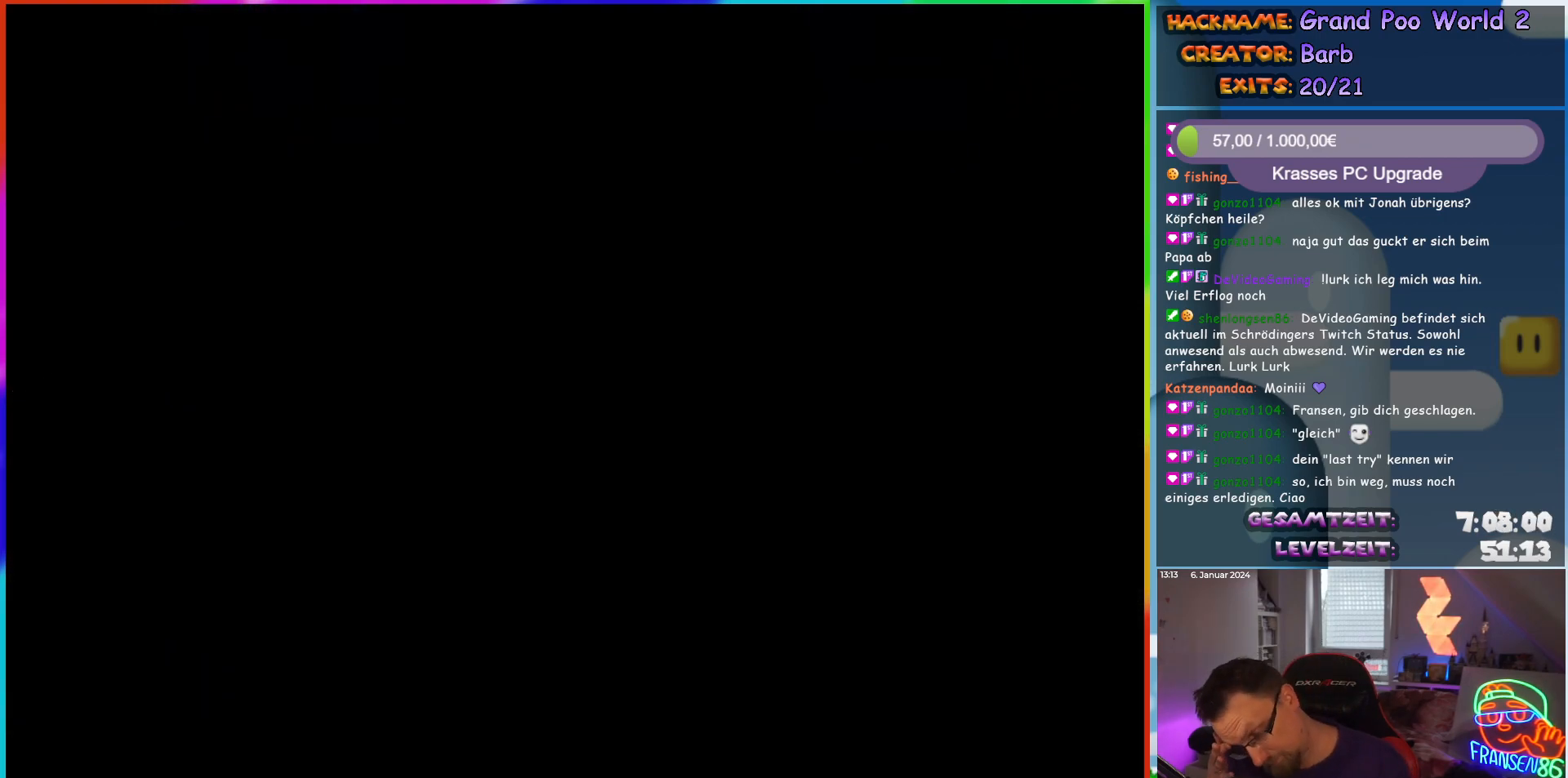
{"buttons": [], "events": []}
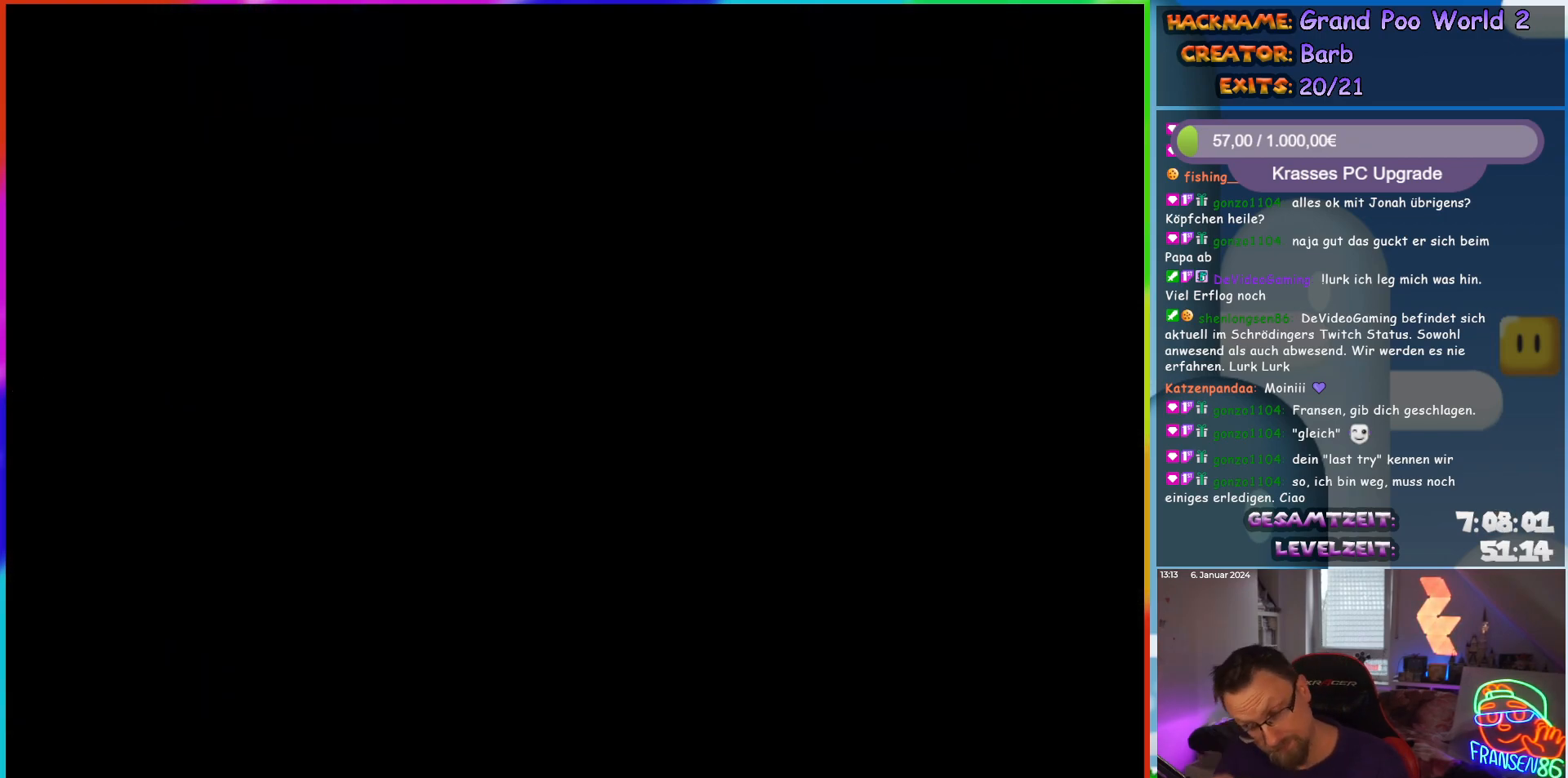
{"buttons": ["DPAD_RIGHT"], "events": [[467, "DPAD_RIGHT", "down"]]}
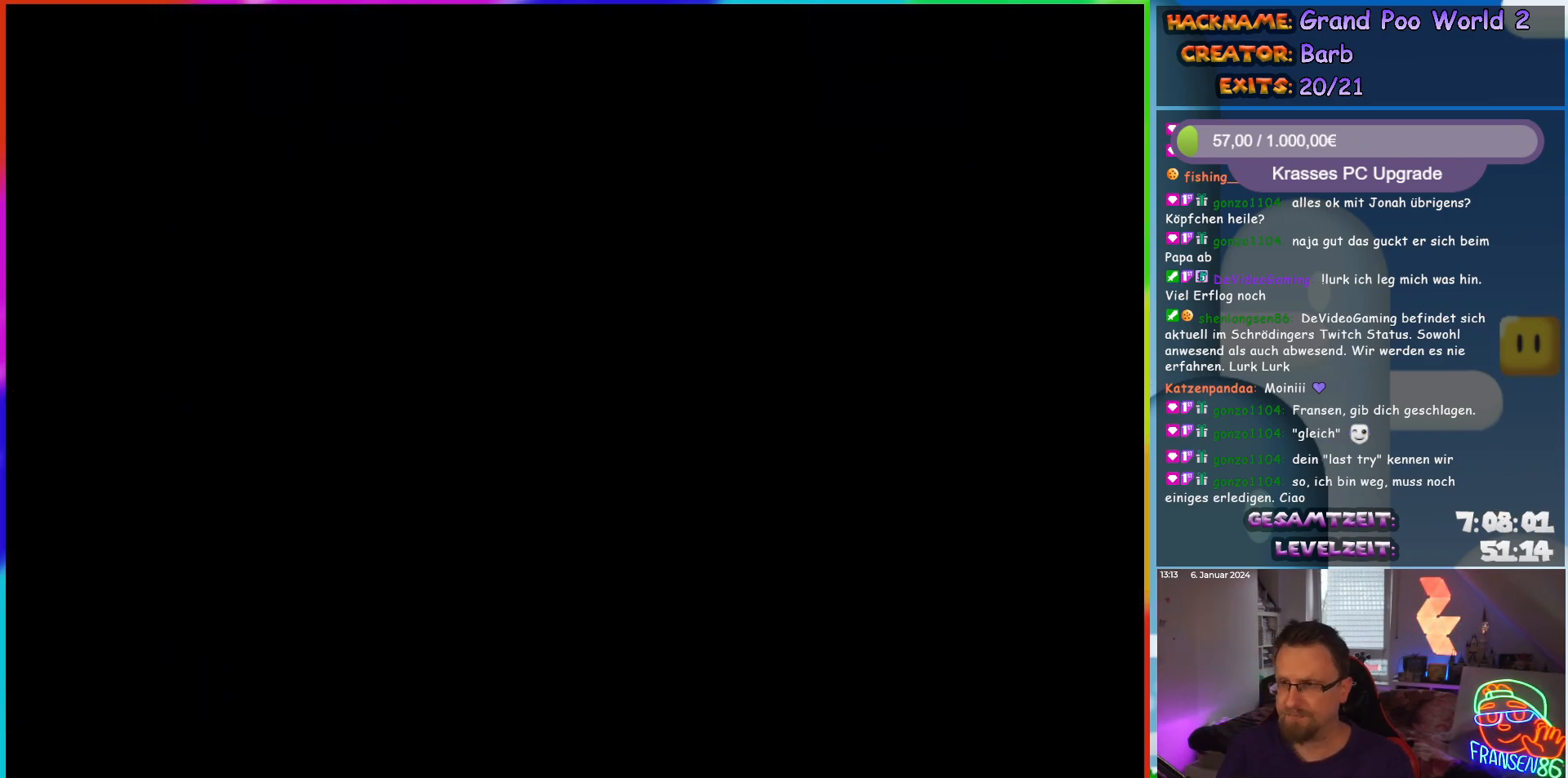
{"buttons": ["Y", "DPAD_RIGHT"], "events": [[50, "Y", "down"]]}
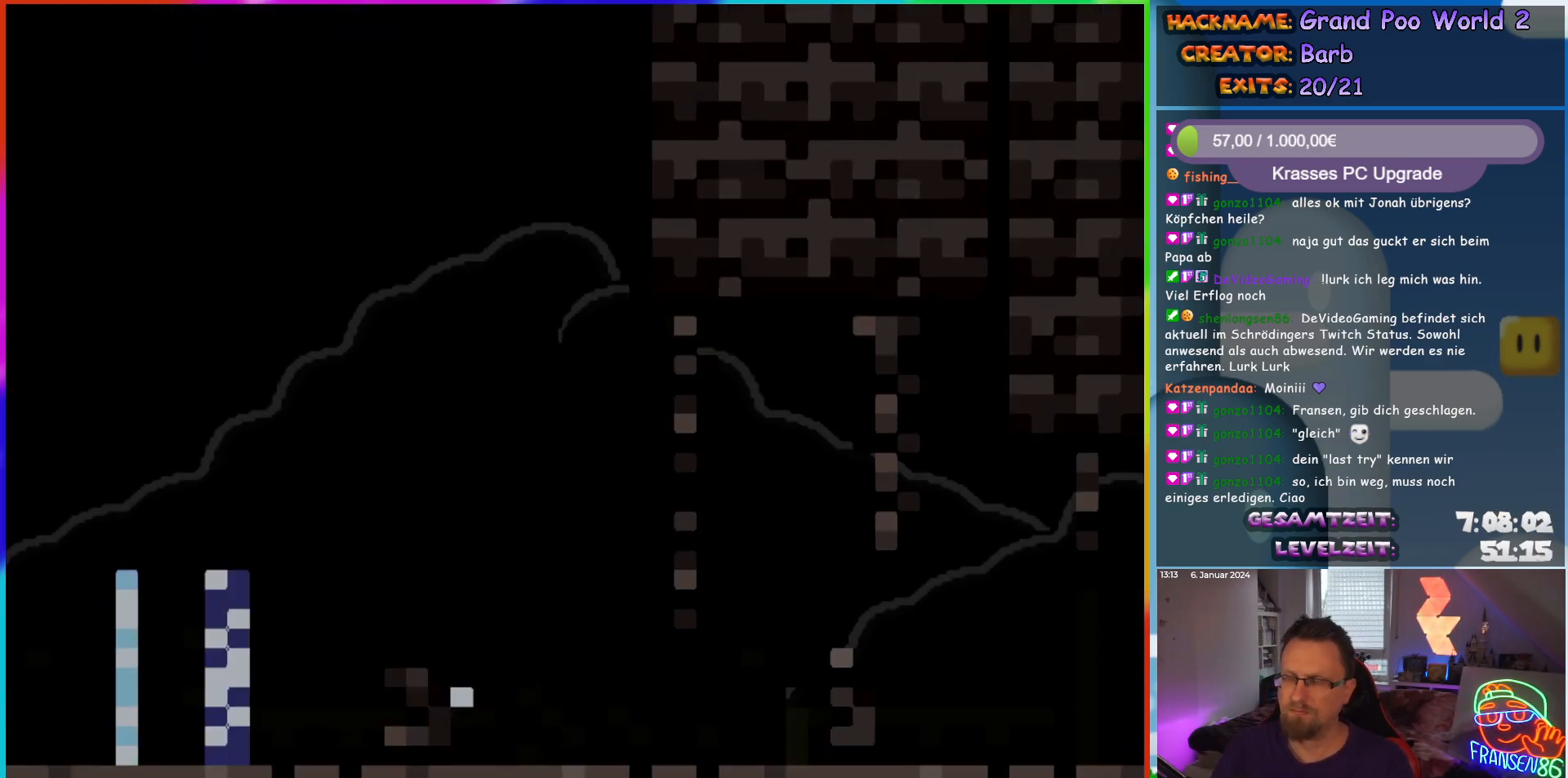
{"buttons": ["B", "Y", "DPAD_RIGHT"], "events": [[250, "B", "down"]]}
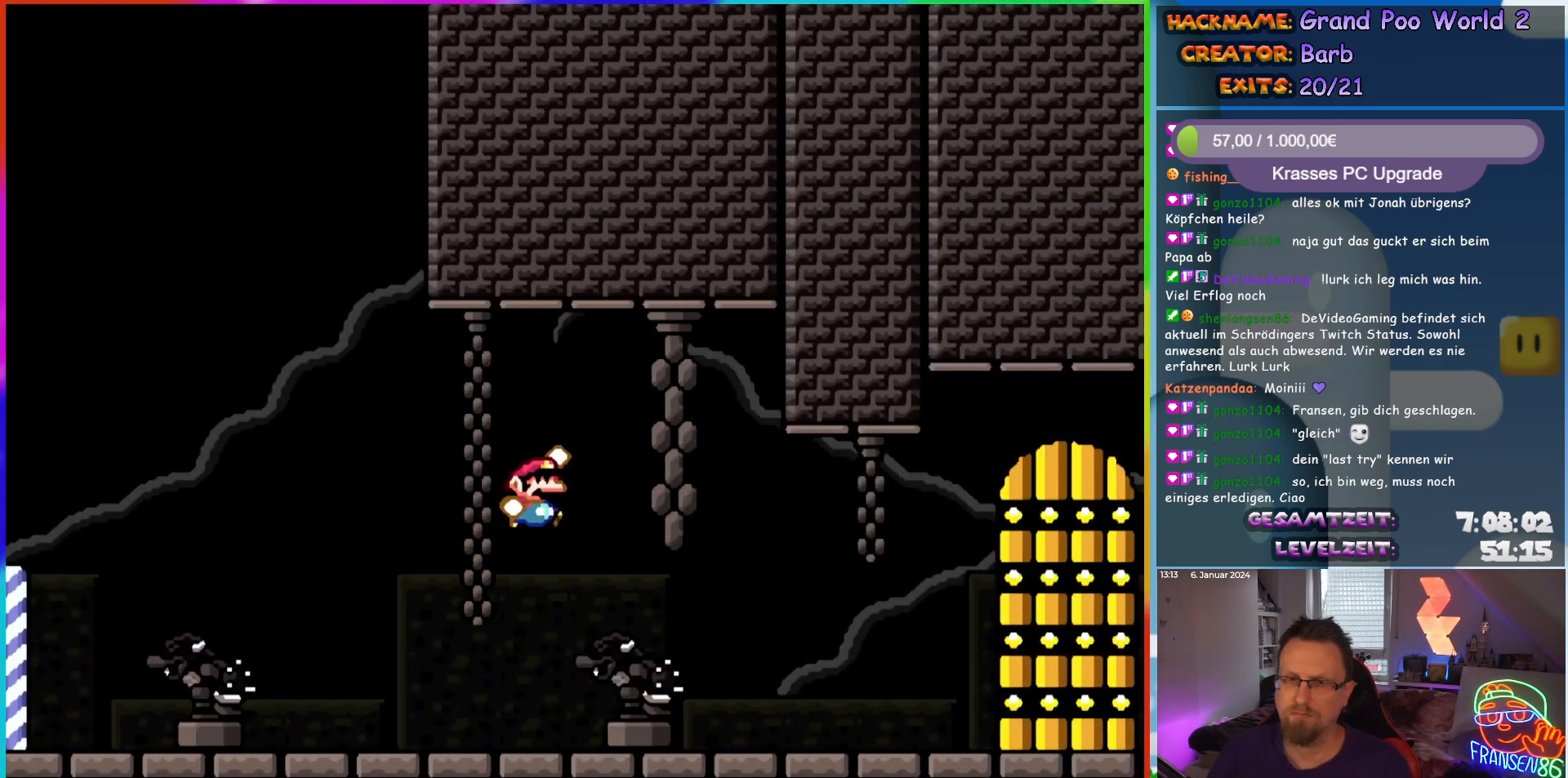
{"buttons": ["B", "Y"], "events": [[150, "DPAD_UP", "down"], [167, "DPAD_RIGHT", "up"], [183, "B", "up"], [267, "B", "down"], [267, "DPAD_UP", "up"]]}
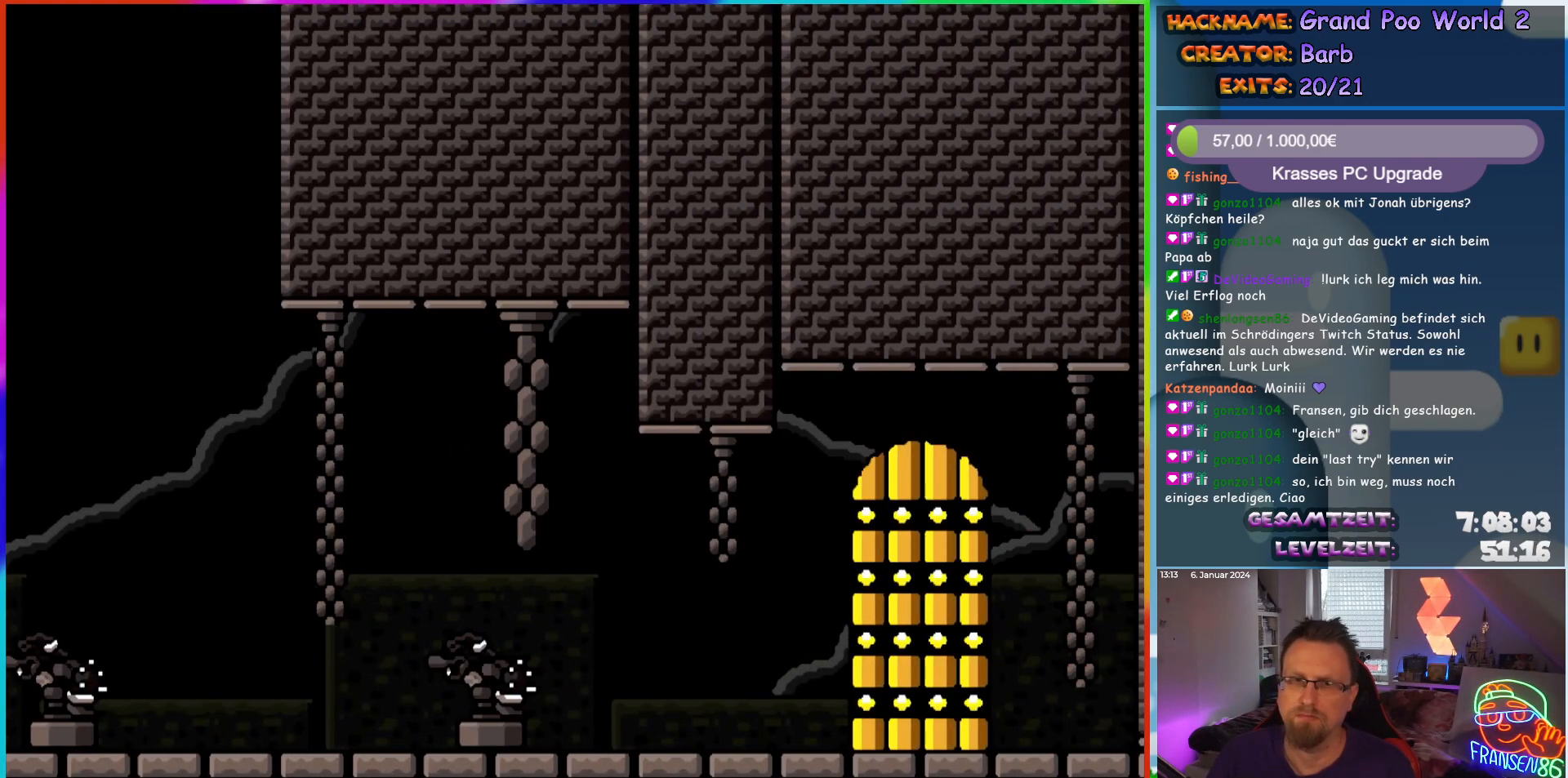
{"buttons": ["Y"], "events": [[450, "B", "up"]]}
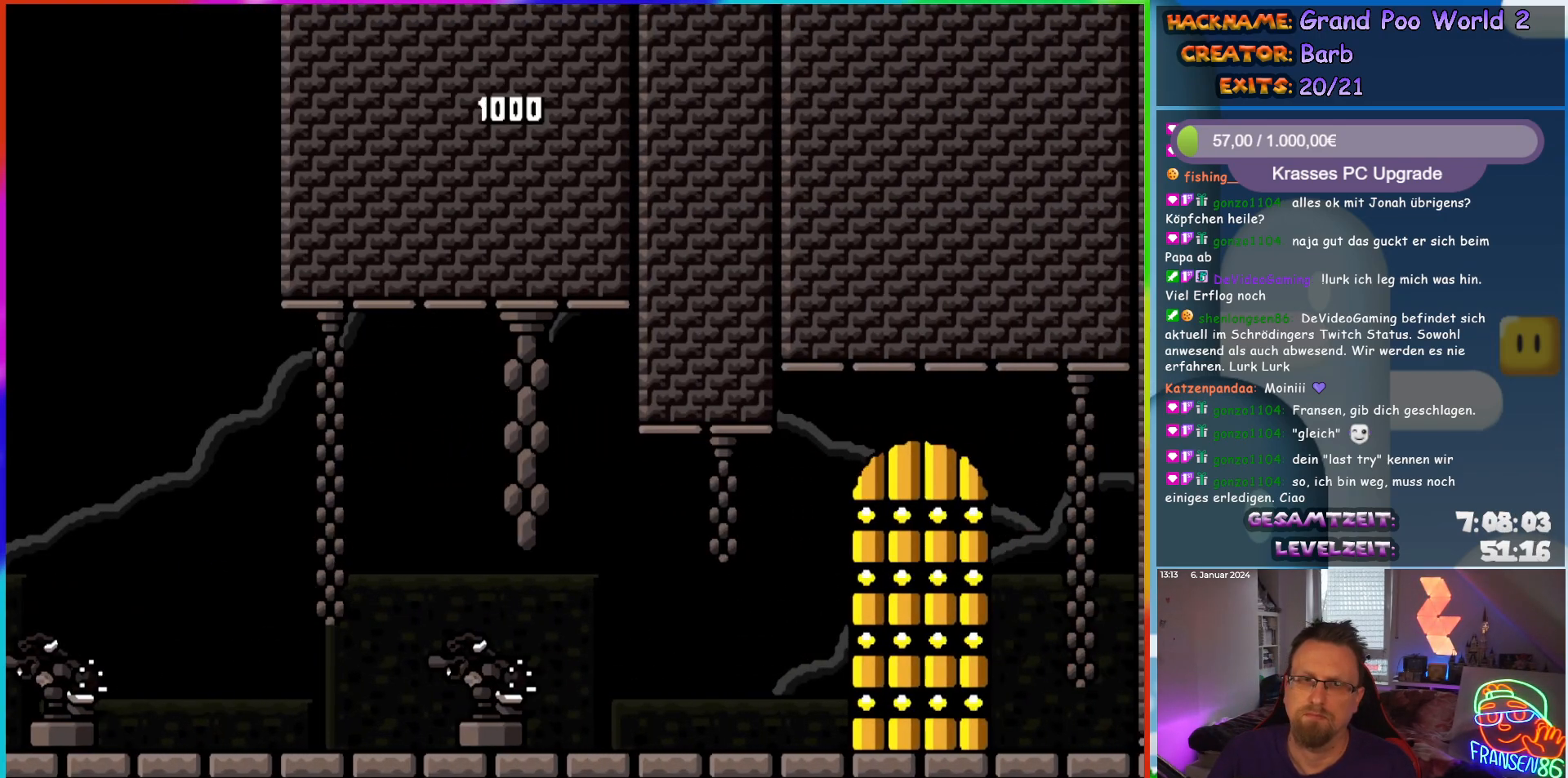
{"buttons": ["Y"], "events": []}
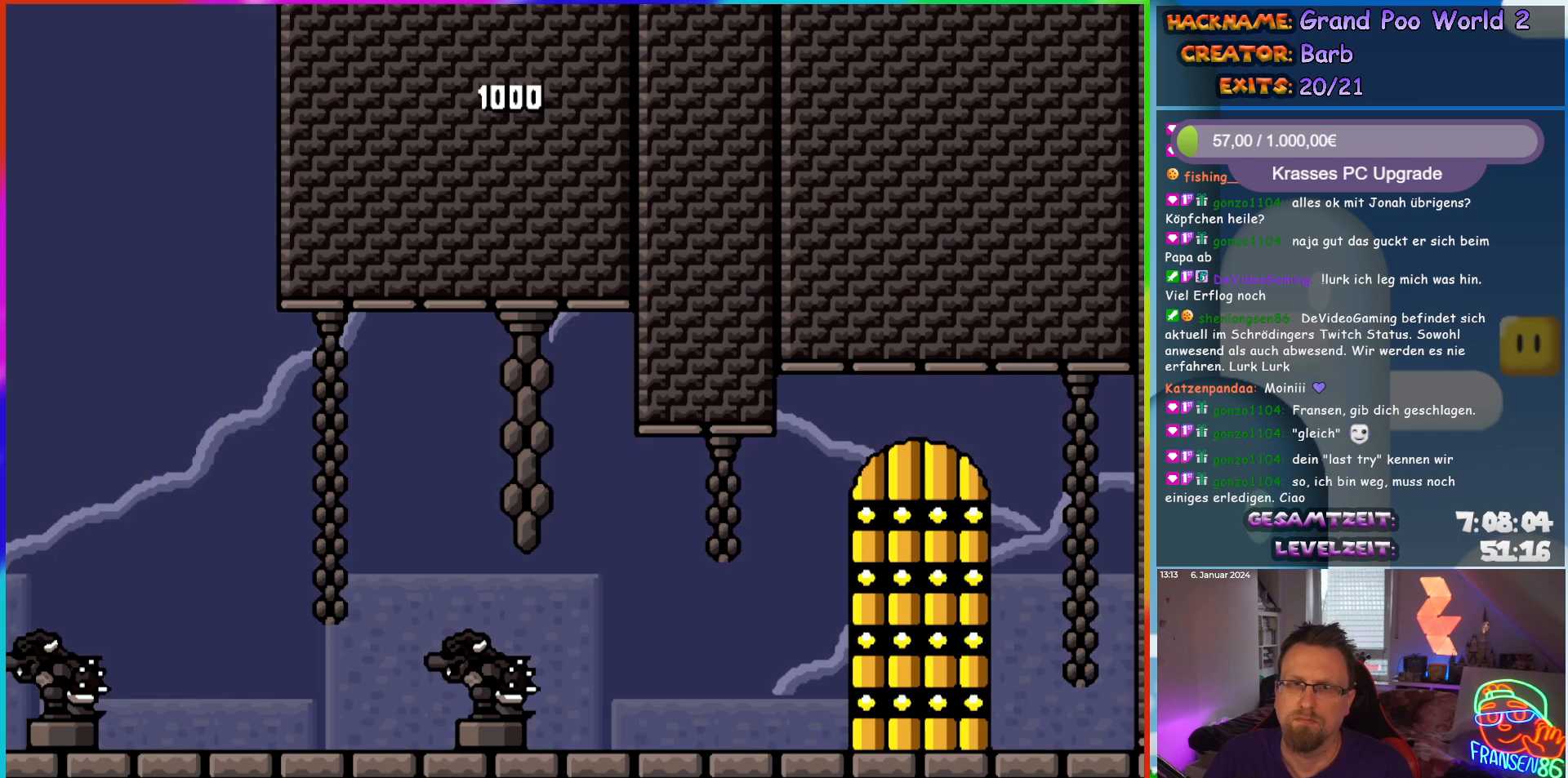
{"buttons": ["Y", "DPAD_RIGHT"], "events": [[117, "DPAD_RIGHT", "down"]]}
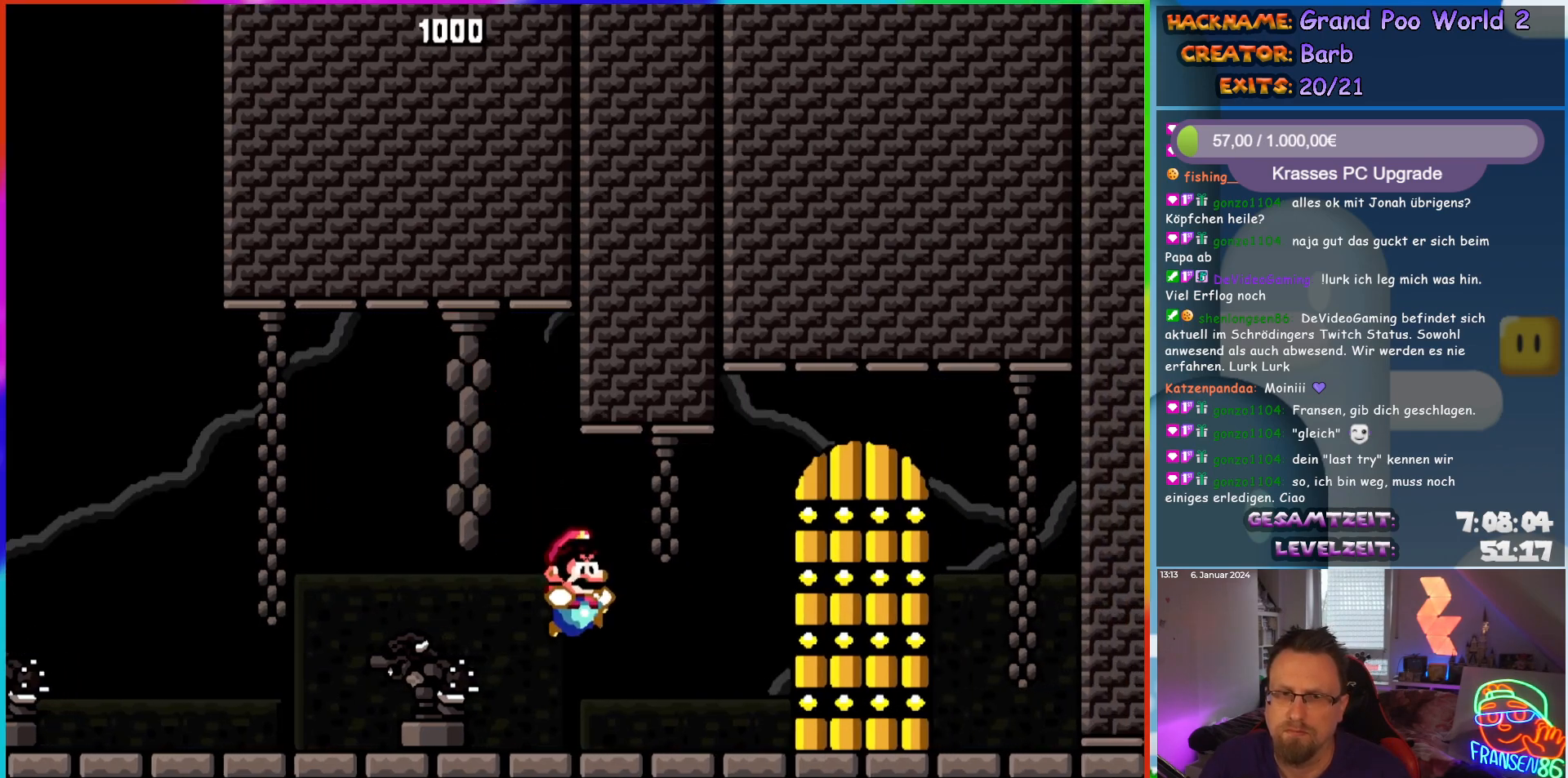
{"buttons": ["Y", "DPAD_UP"], "events": [[333, "DPAD_RIGHT", "up"], [450, "DPAD_UP", "down"]]}
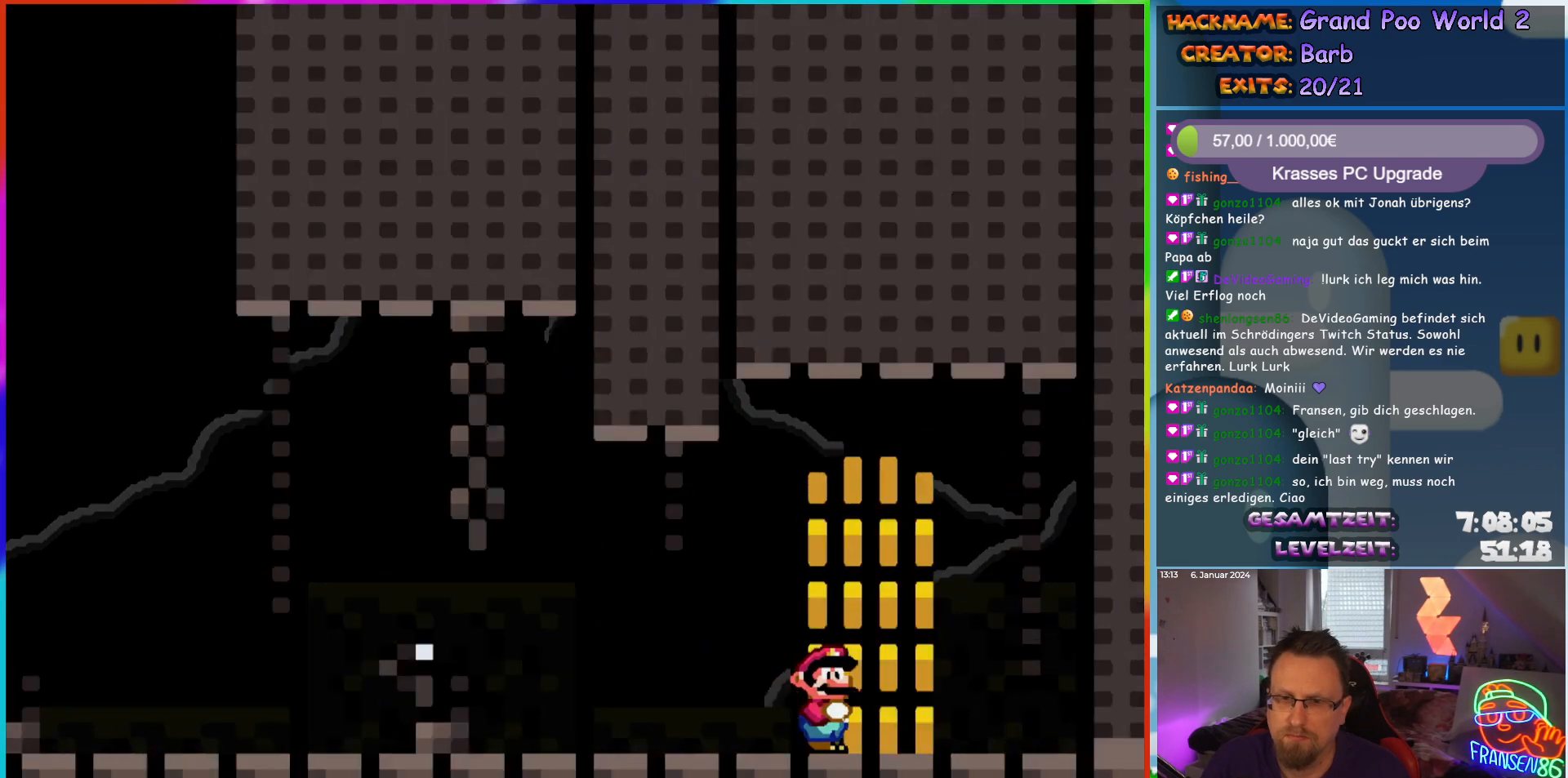
{"buttons": [], "events": [[117, "DPAD_UP", "up"], [333, "Y", "up"]]}
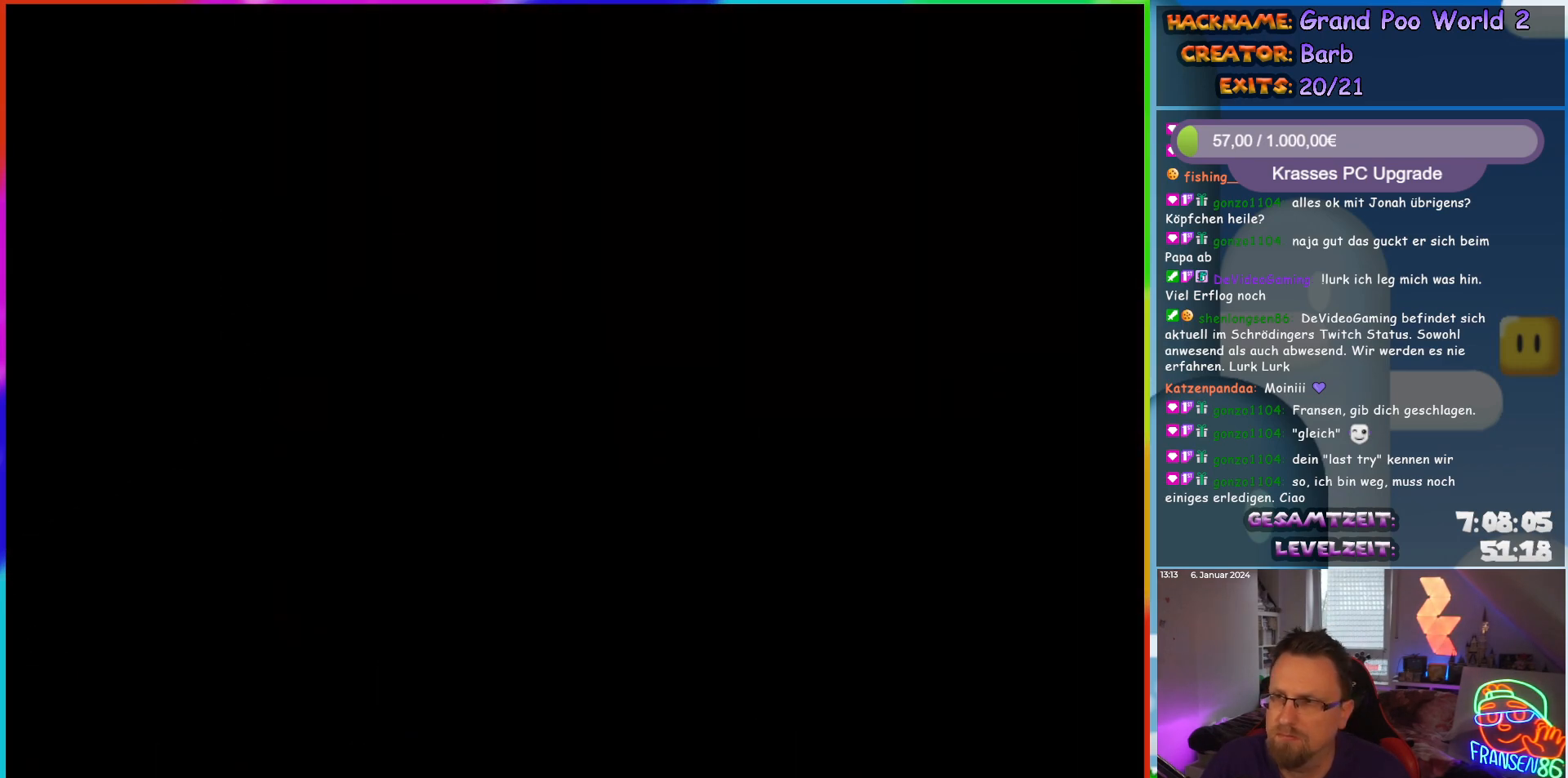
{"buttons": [], "events": []}
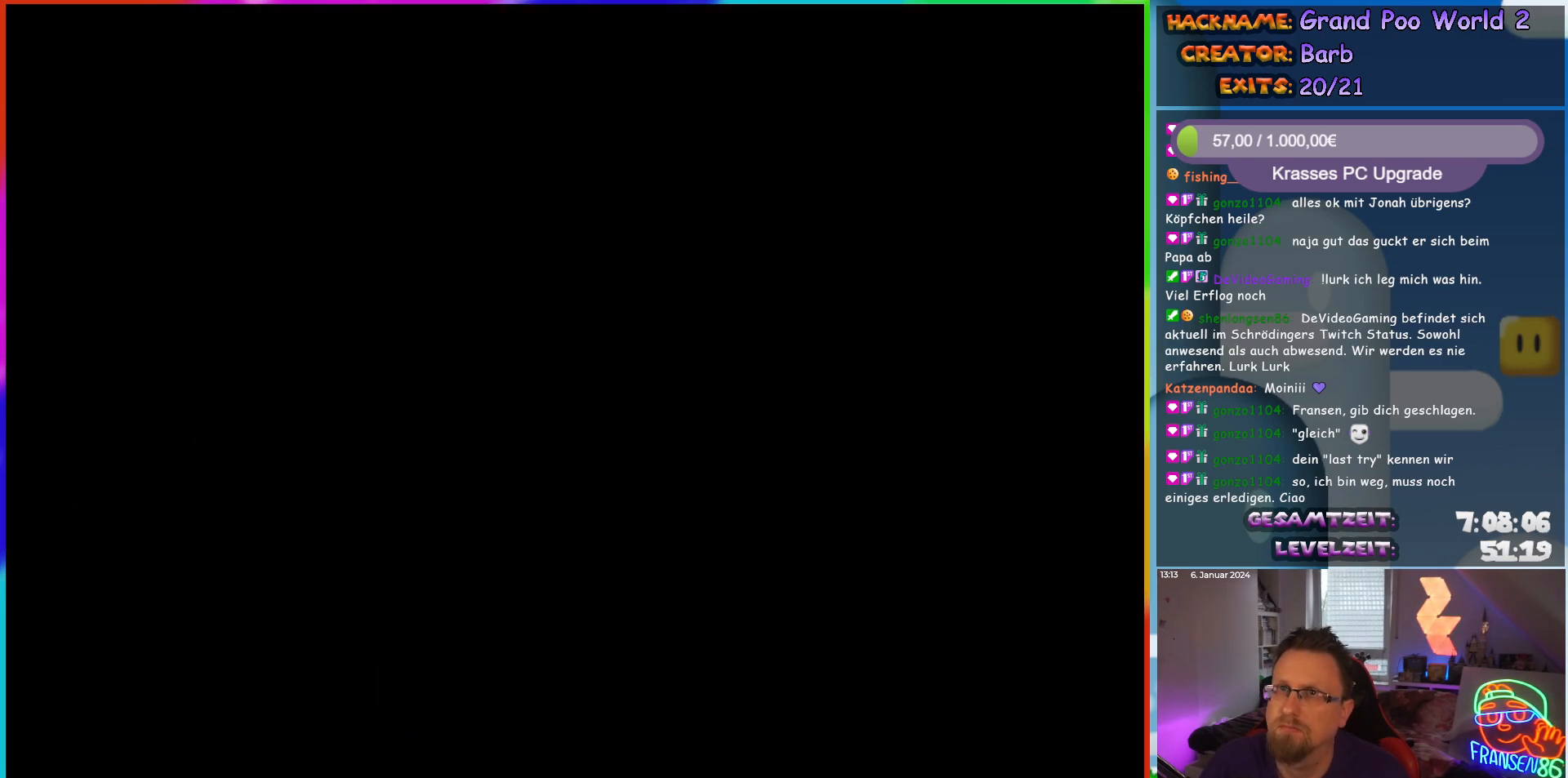
{"buttons": [], "events": []}
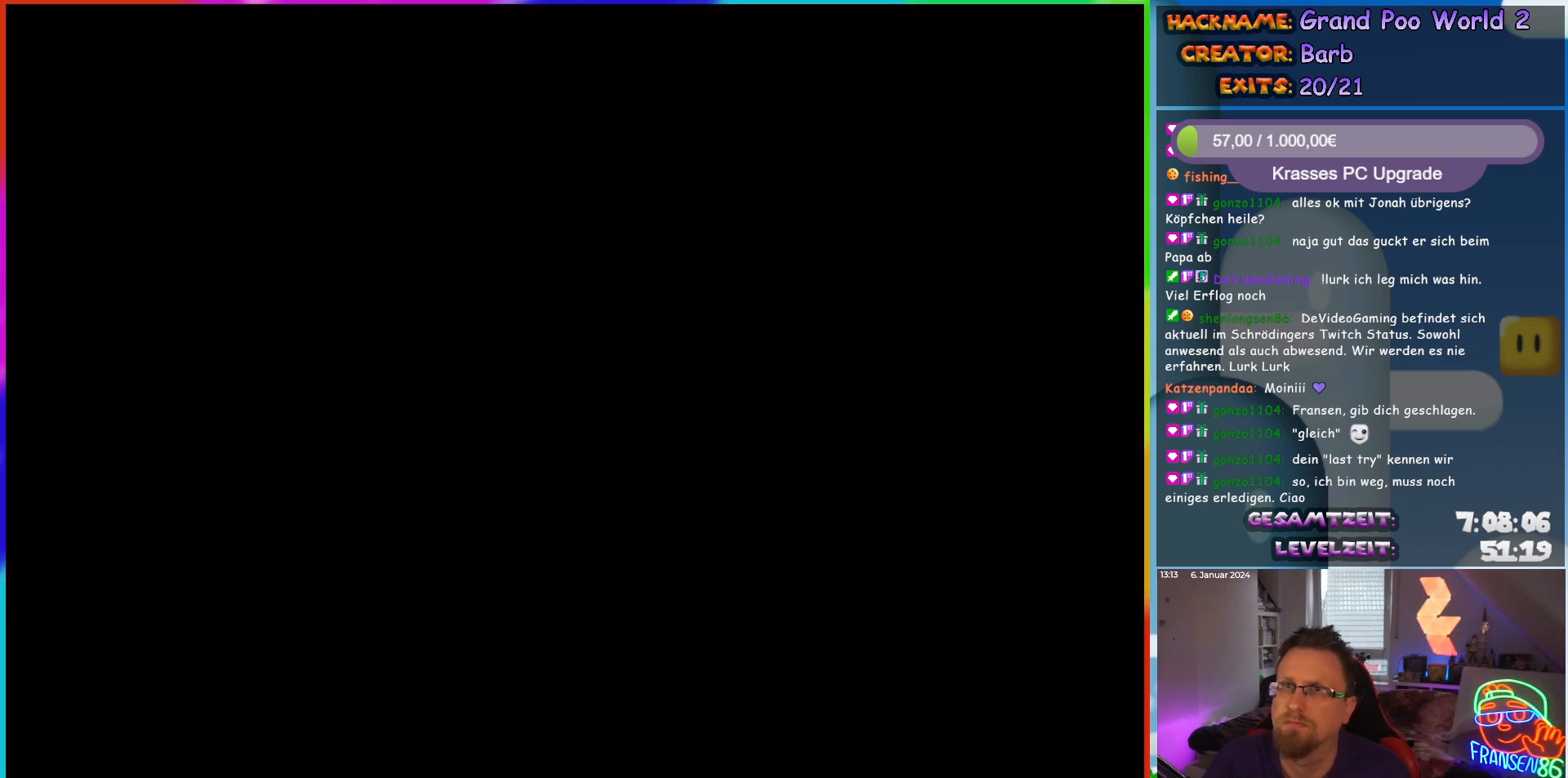
{"buttons": [], "events": []}
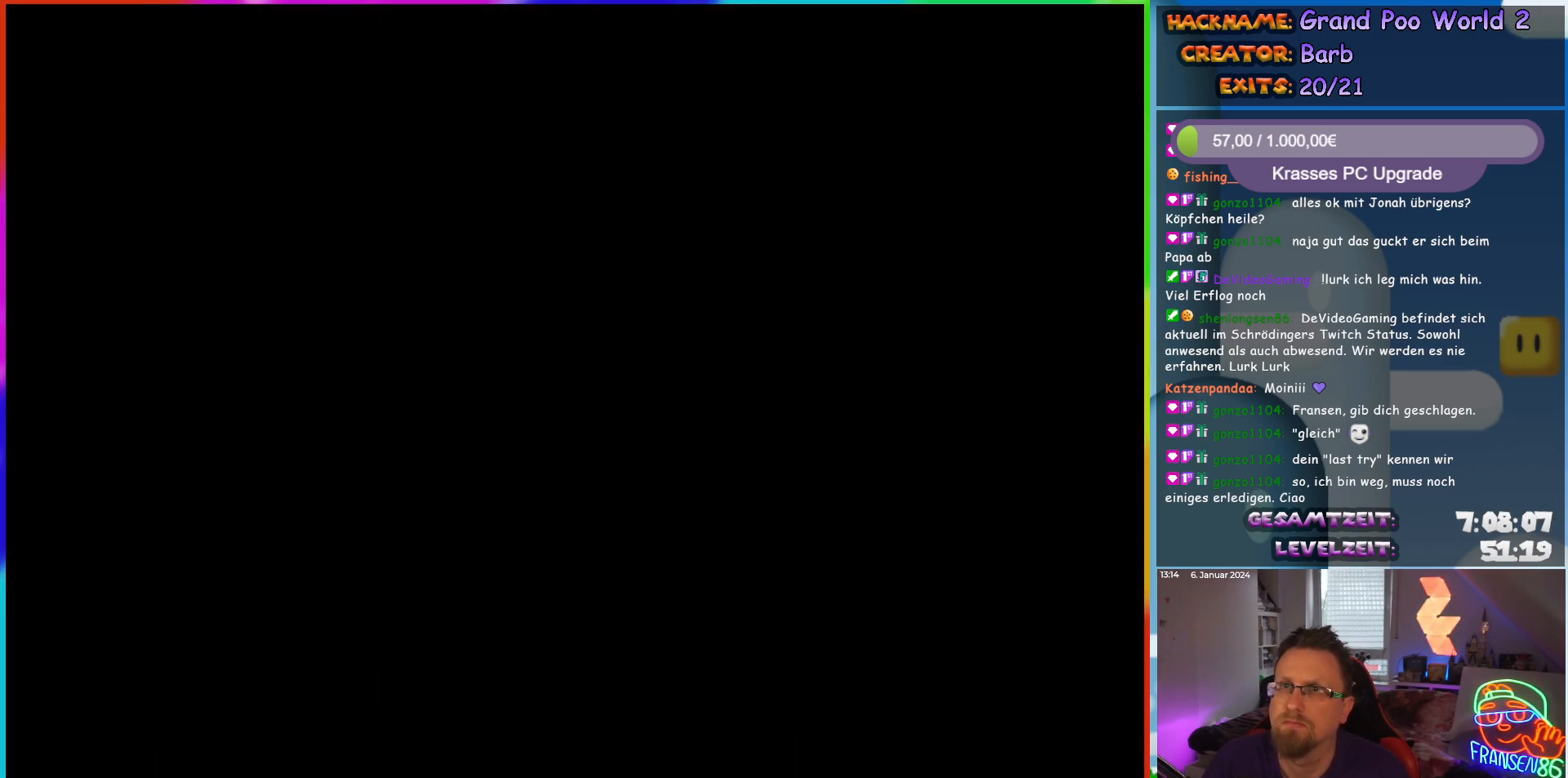
{"buttons": [], "events": []}
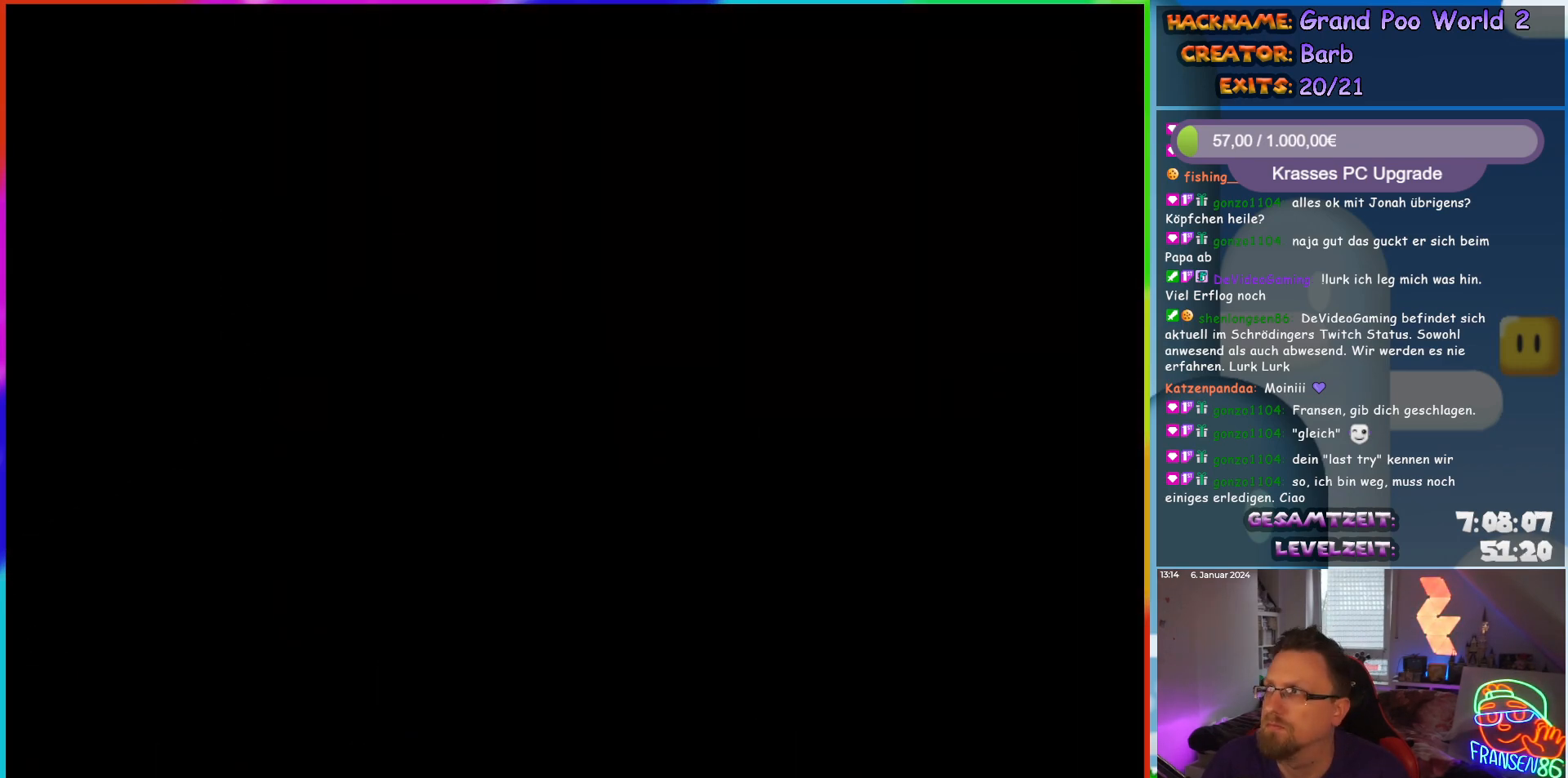
{"buttons": ["Y", "DPAD_RIGHT"], "events": [[233, "Y", "down"], [383, "DPAD_RIGHT", "down"]]}
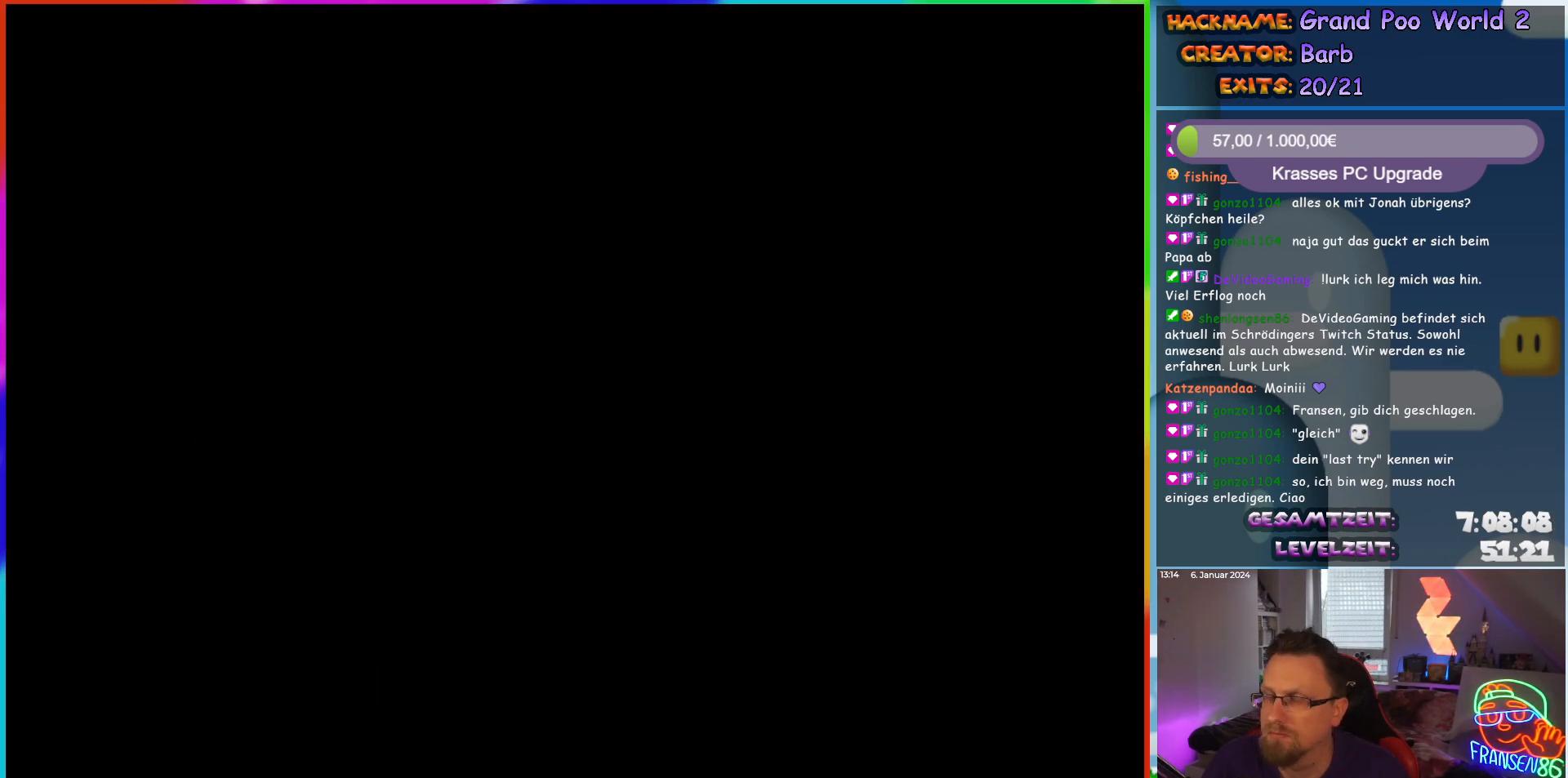
{"buttons": ["Y", "DPAD_RIGHT"], "events": []}
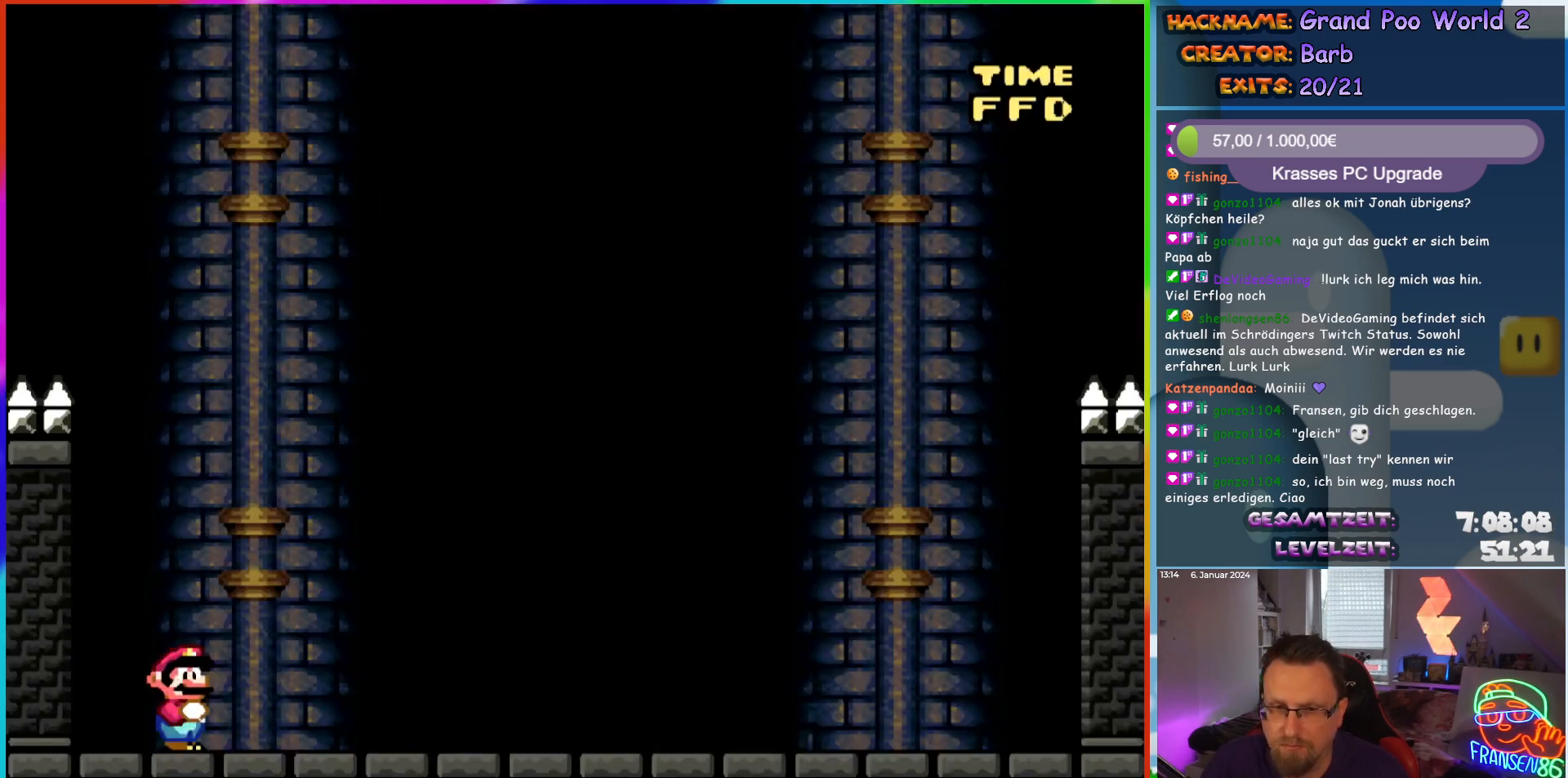
{"buttons": ["Y"], "events": [[433, "DPAD_RIGHT", "up"]]}
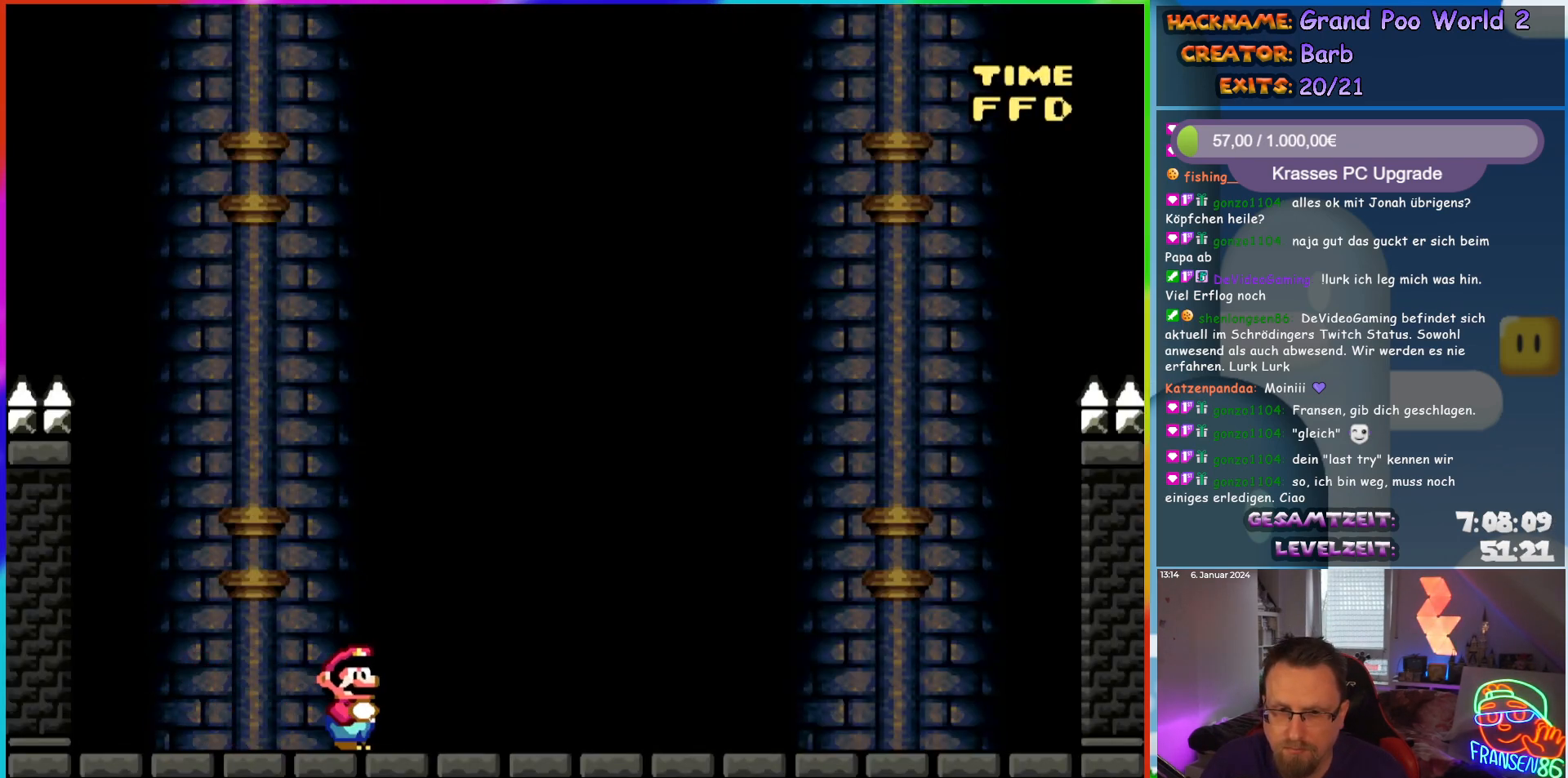
{"buttons": ["Y"], "events": []}